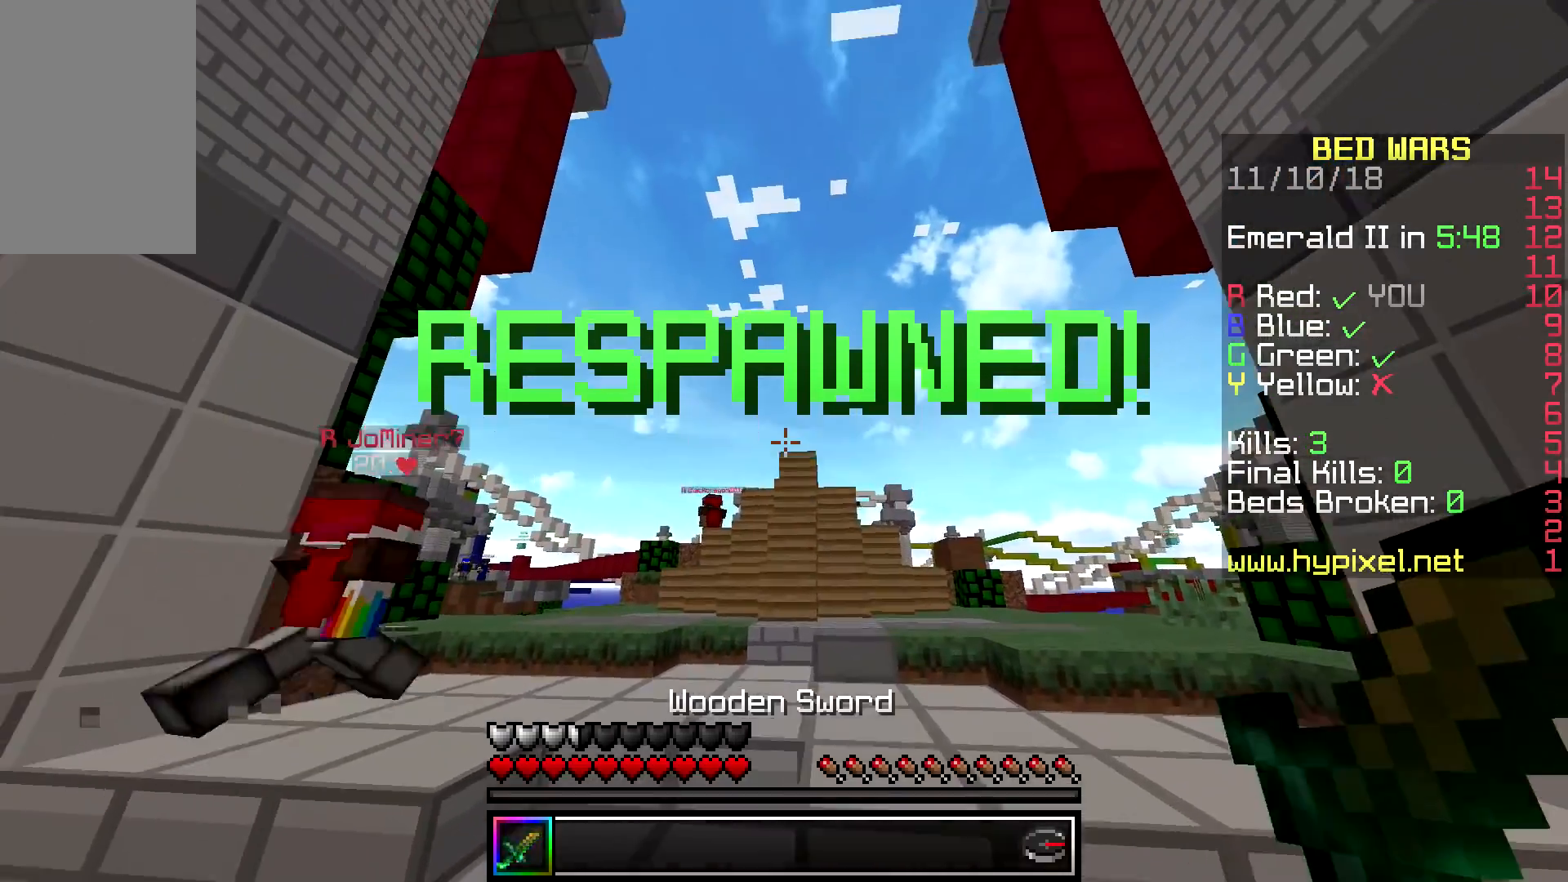
Gameplay with keyboard and mouse; each line is a JSON object with the keys and mouse buttons held at the frame after it. "events" lists presses ("down") and releases ("up") of "a", "d", "s", "space", "w", "mouse_left" and "mouse_right" between this image and that frame as [ms after this image, input, new state], when the widget could be followed in between. "mouse_left", "mouse_right" = the "left", "right" buttons of the "mouse" list. No other keys are recorded. Fast repeated clicks can show as one long hold. Mouse movement is not recorded.
{"keys": ["w"], "mouse": [], "events": [[383, "w", "down"]]}
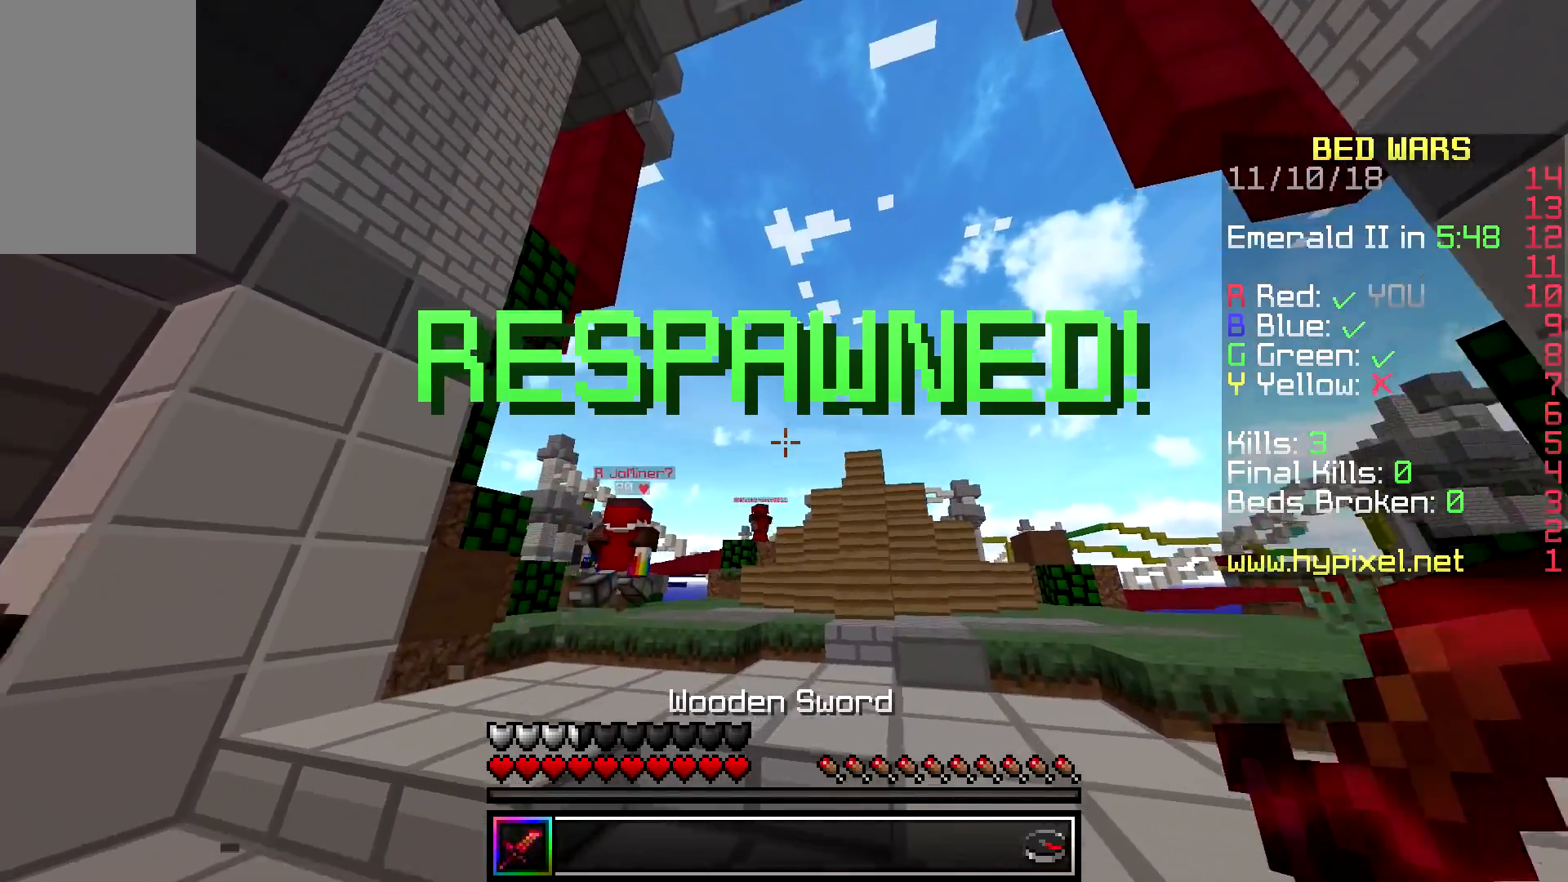
{"keys": ["space", "w"], "mouse": [], "events": [[267, "space", "down"]]}
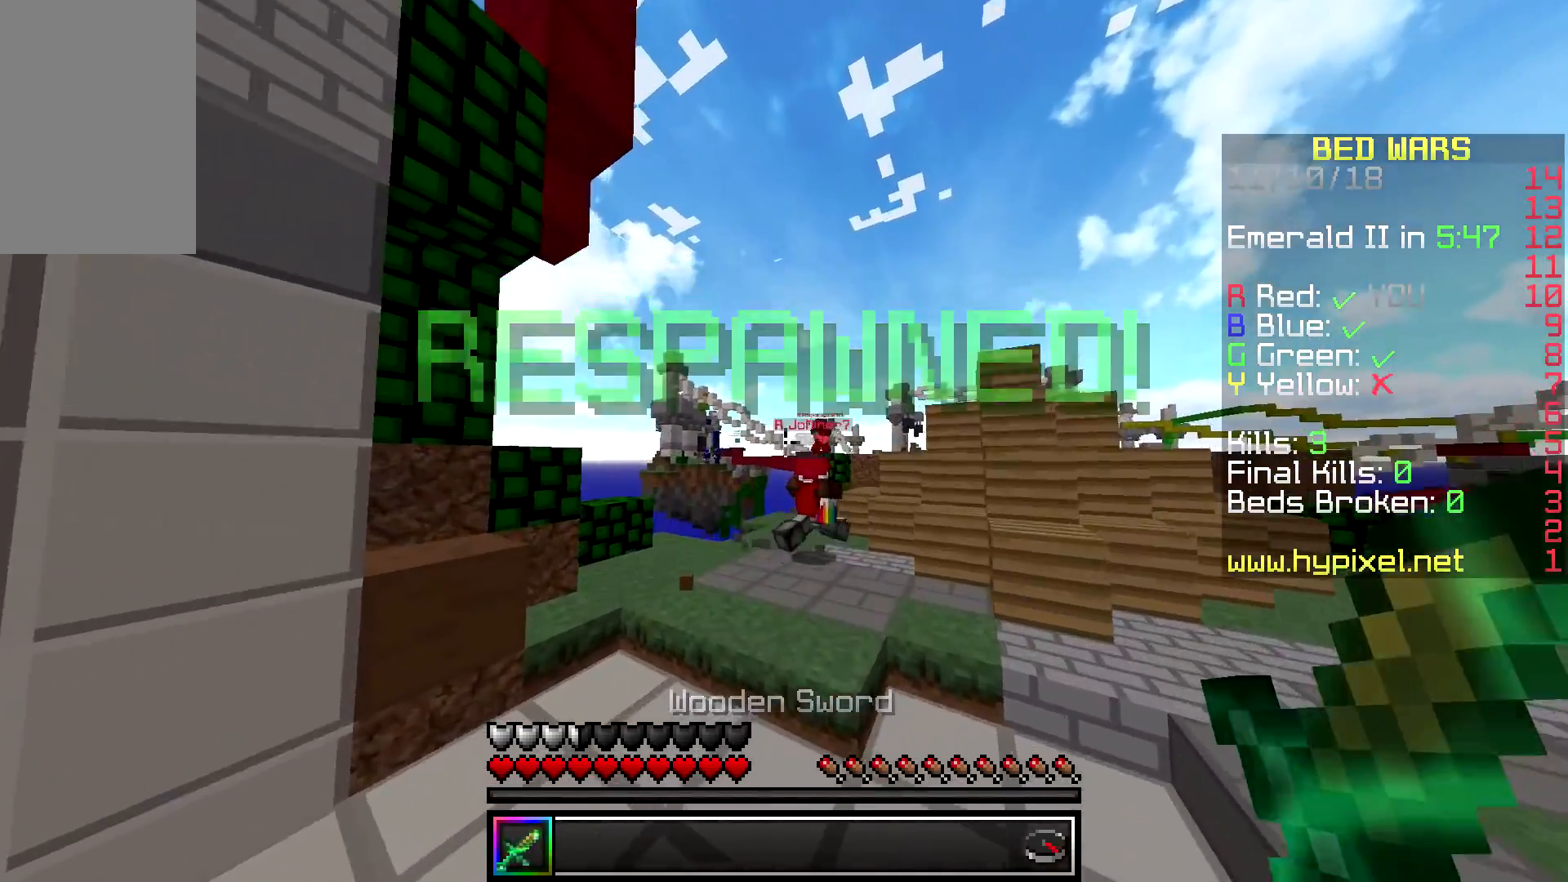
{"keys": ["space", "w"], "mouse": ["left"], "events": [[33, "mouse_left", "down"], [183, "mouse_left", "up"], [217, "mouse_left", "down"]]}
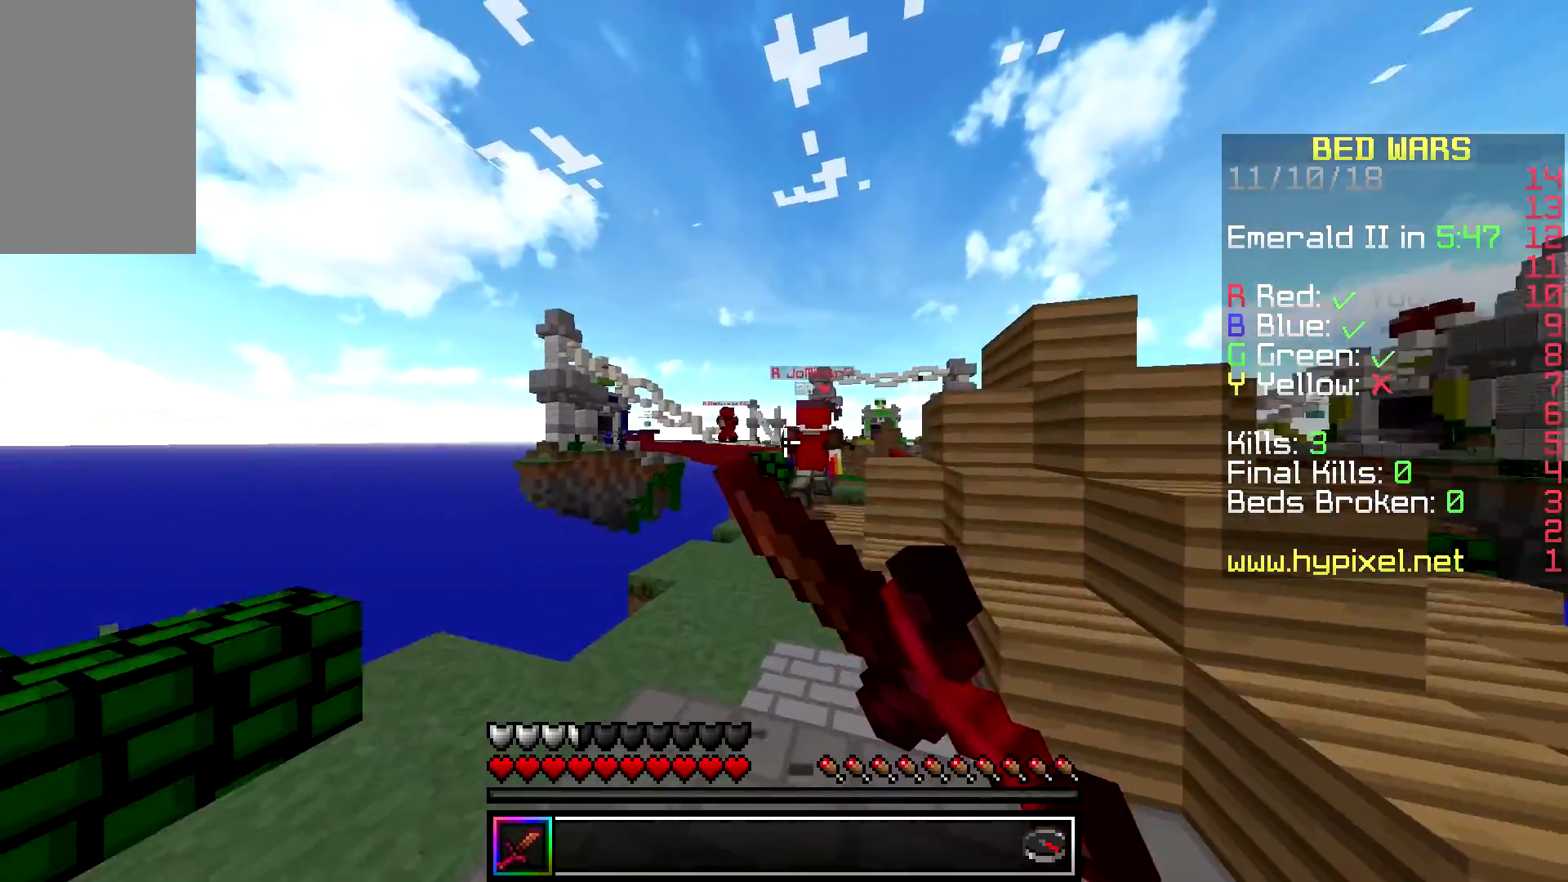
{"keys": ["space", "w"], "mouse": ["left"], "events": [[133, "mouse_left", "up"], [167, "space", "up"], [200, "mouse_left", "down"], [383, "mouse_left", "up"], [383, "space", "down"], [400, "mouse_left", "down"]]}
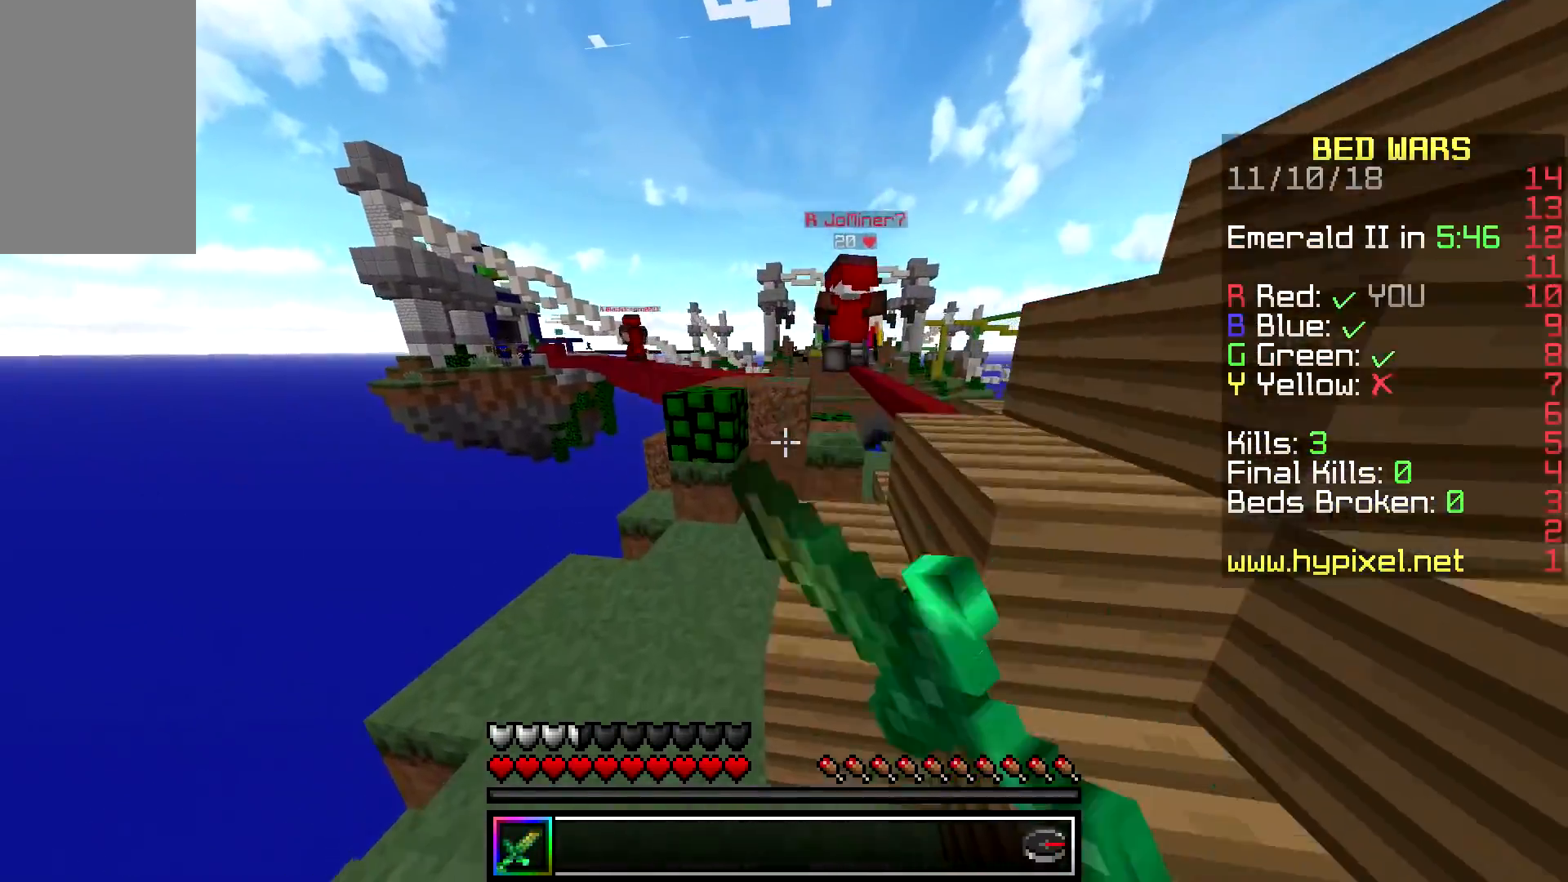
{"keys": ["w"], "mouse": ["left"], "events": [[33, "d", "down"], [50, "mouse_left", "up"], [117, "mouse_left", "down"], [217, "space", "up"], [283, "d", "up"], [283, "mouse_left", "up"], [350, "mouse_left", "down"]]}
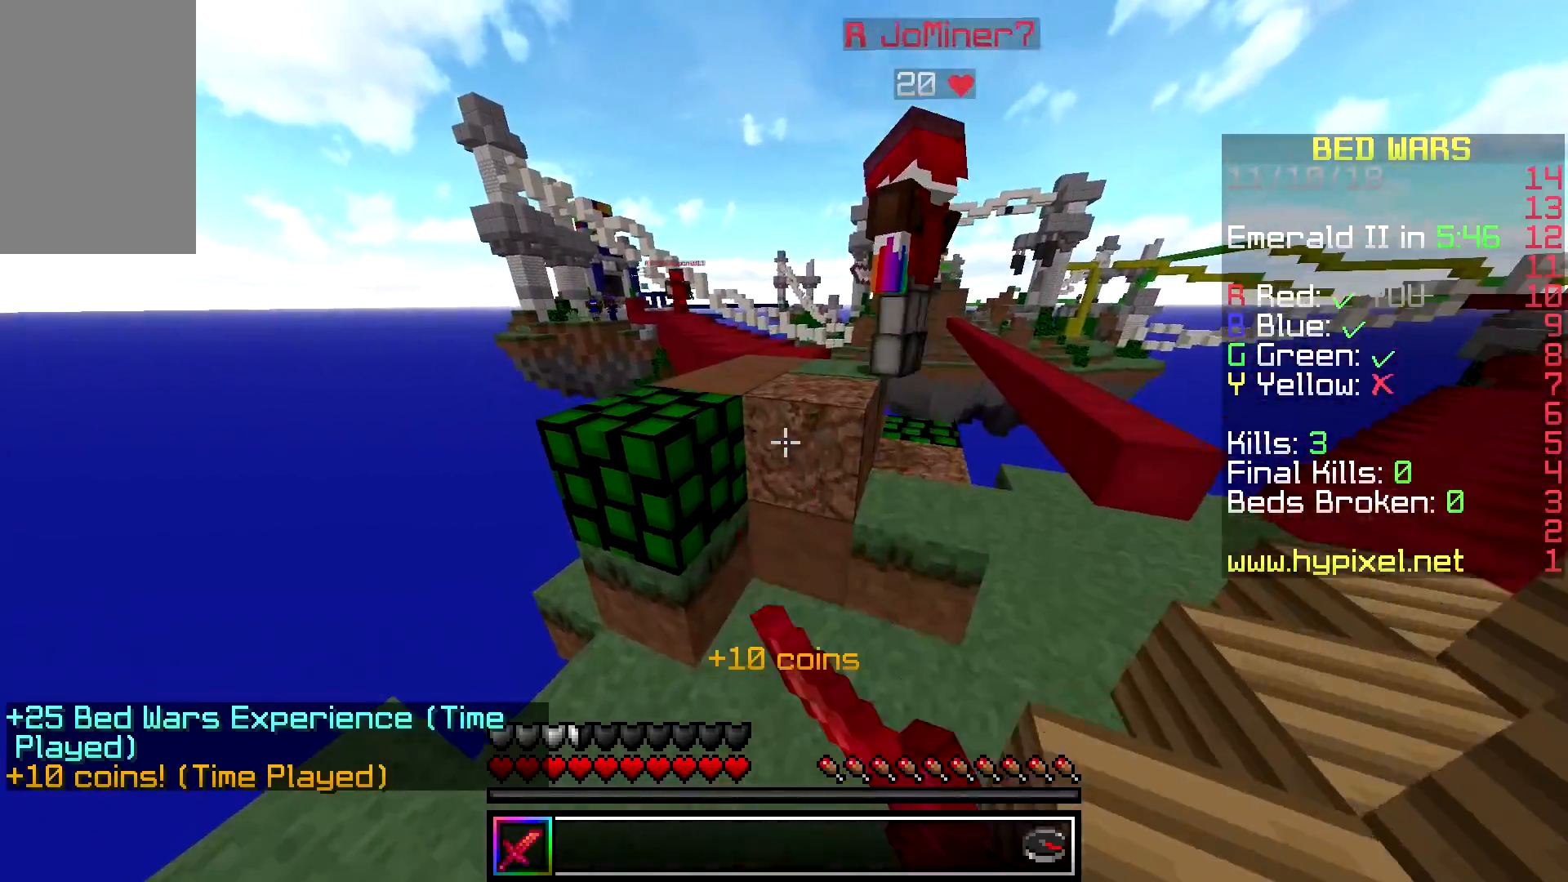
{"keys": ["space", "w"], "mouse": [], "events": [[33, "mouse_left", "up"], [50, "space", "down"], [317, "space", "up"], [450, "space", "down"]]}
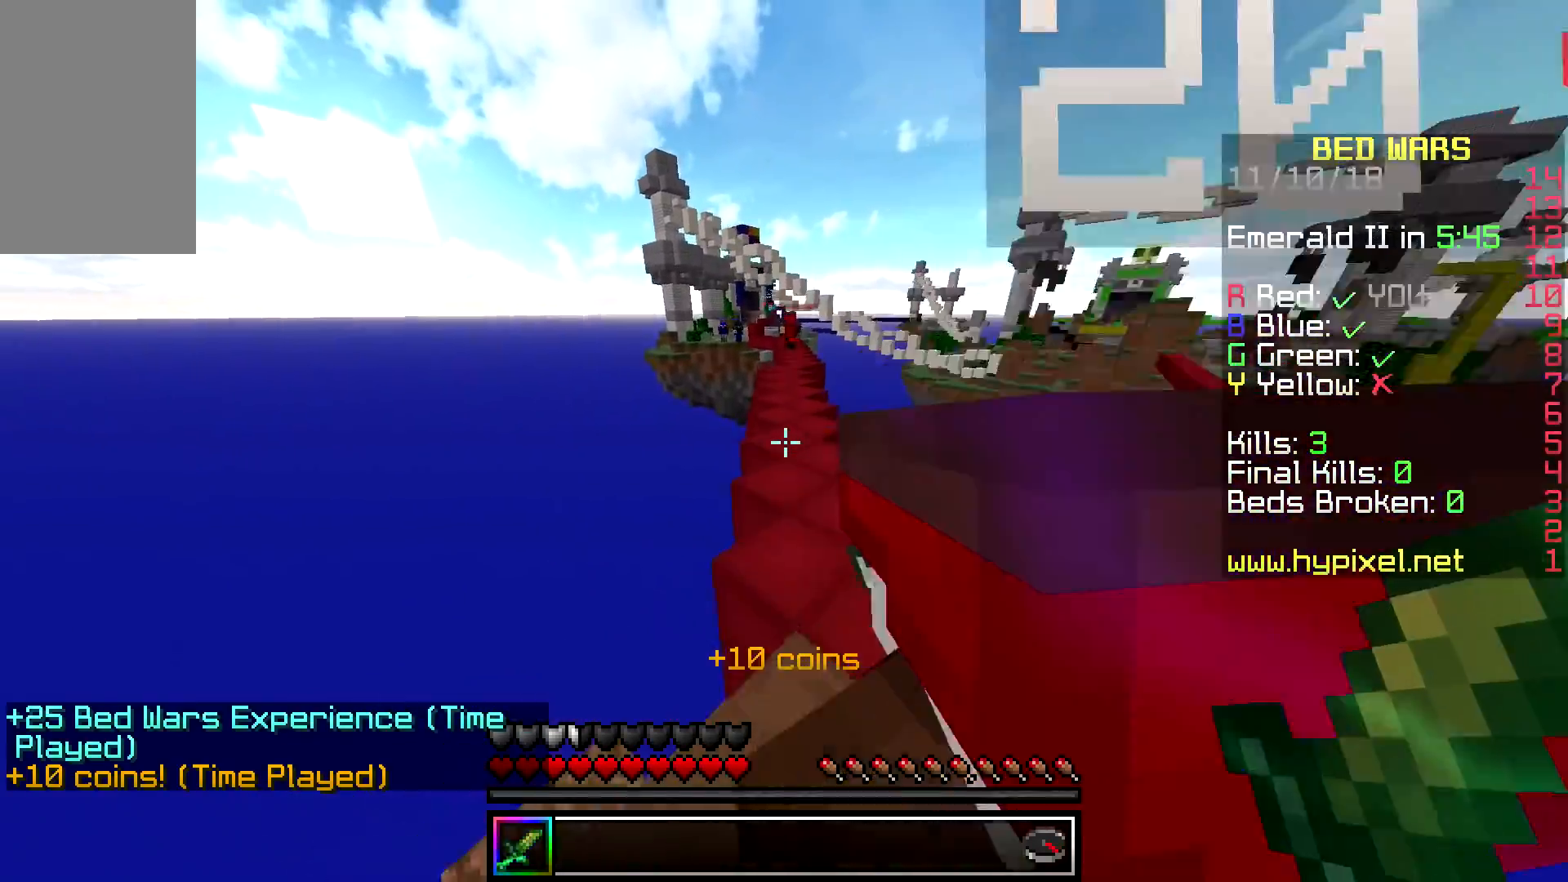
{"keys": ["space", "w"], "mouse": [], "events": []}
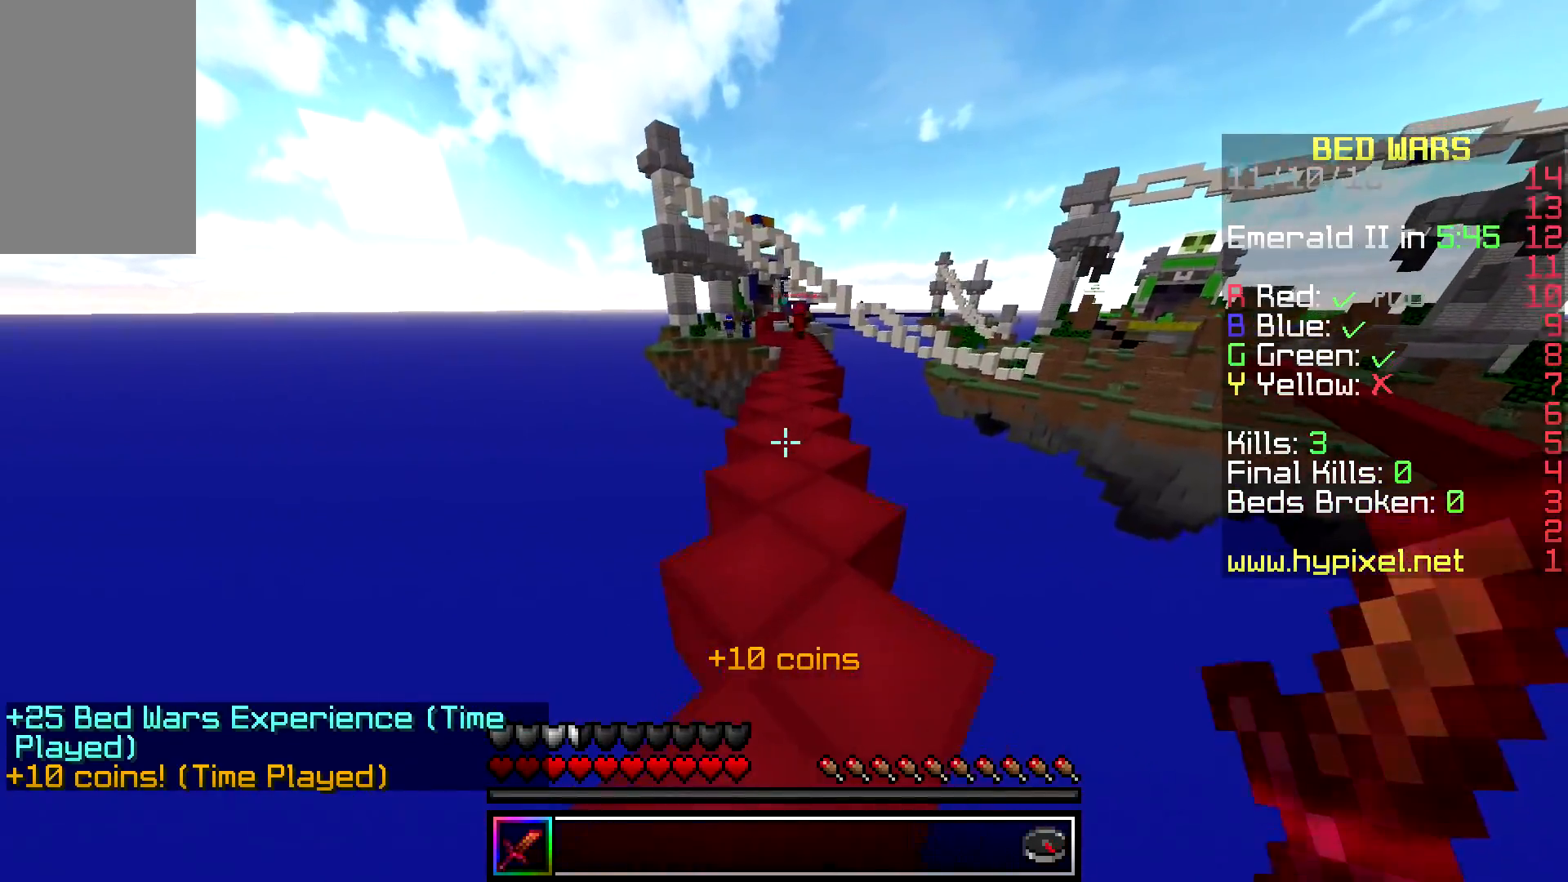
{"keys": ["space", "w"], "mouse": [], "events": []}
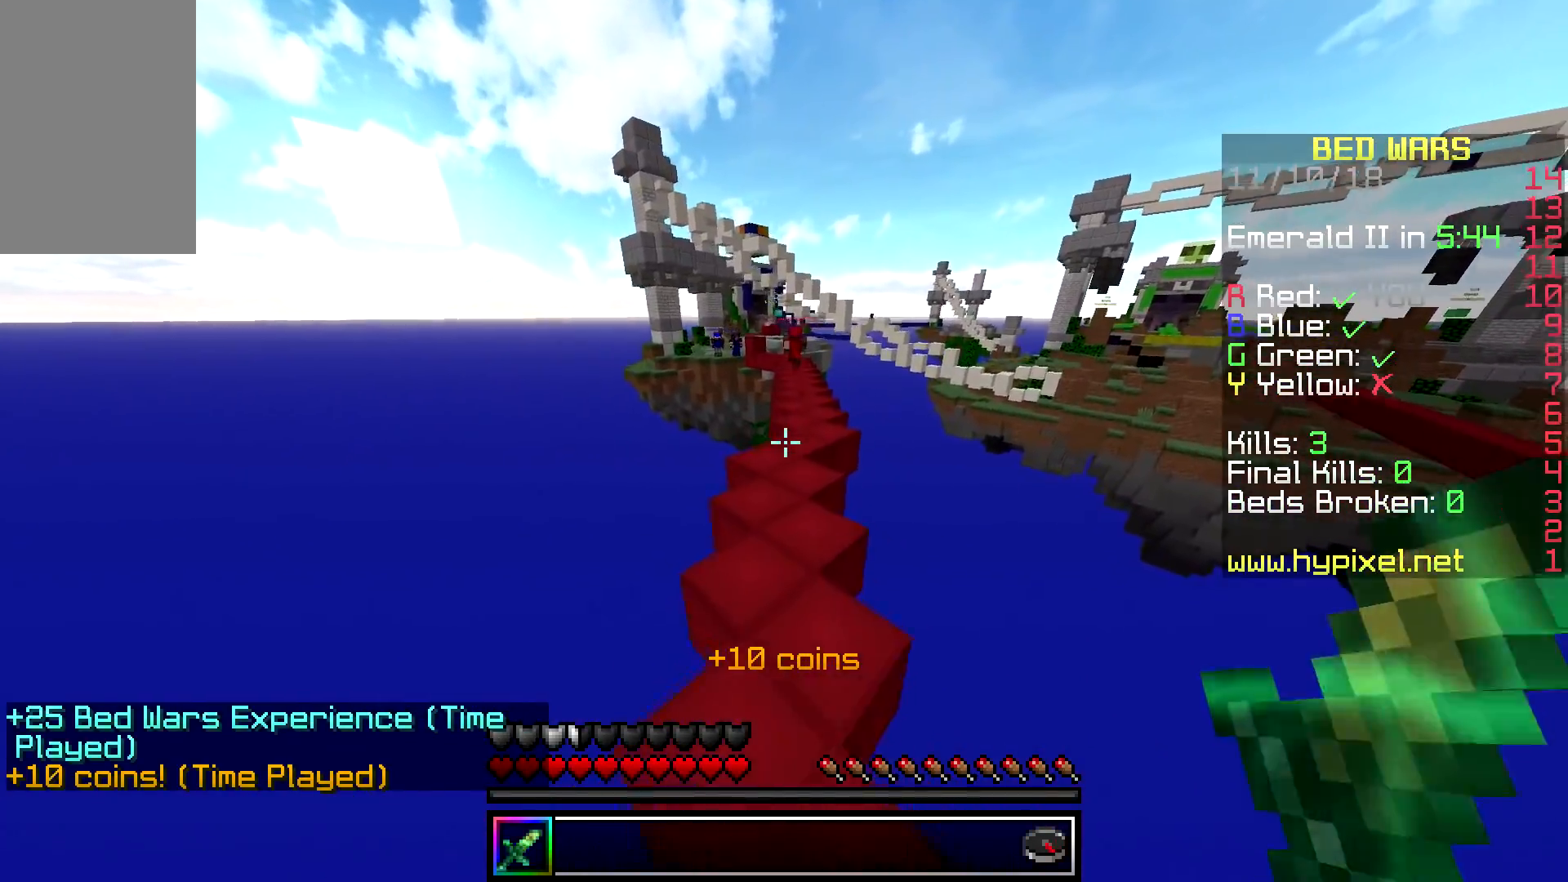
{"keys": ["space", "w"], "mouse": [], "events": []}
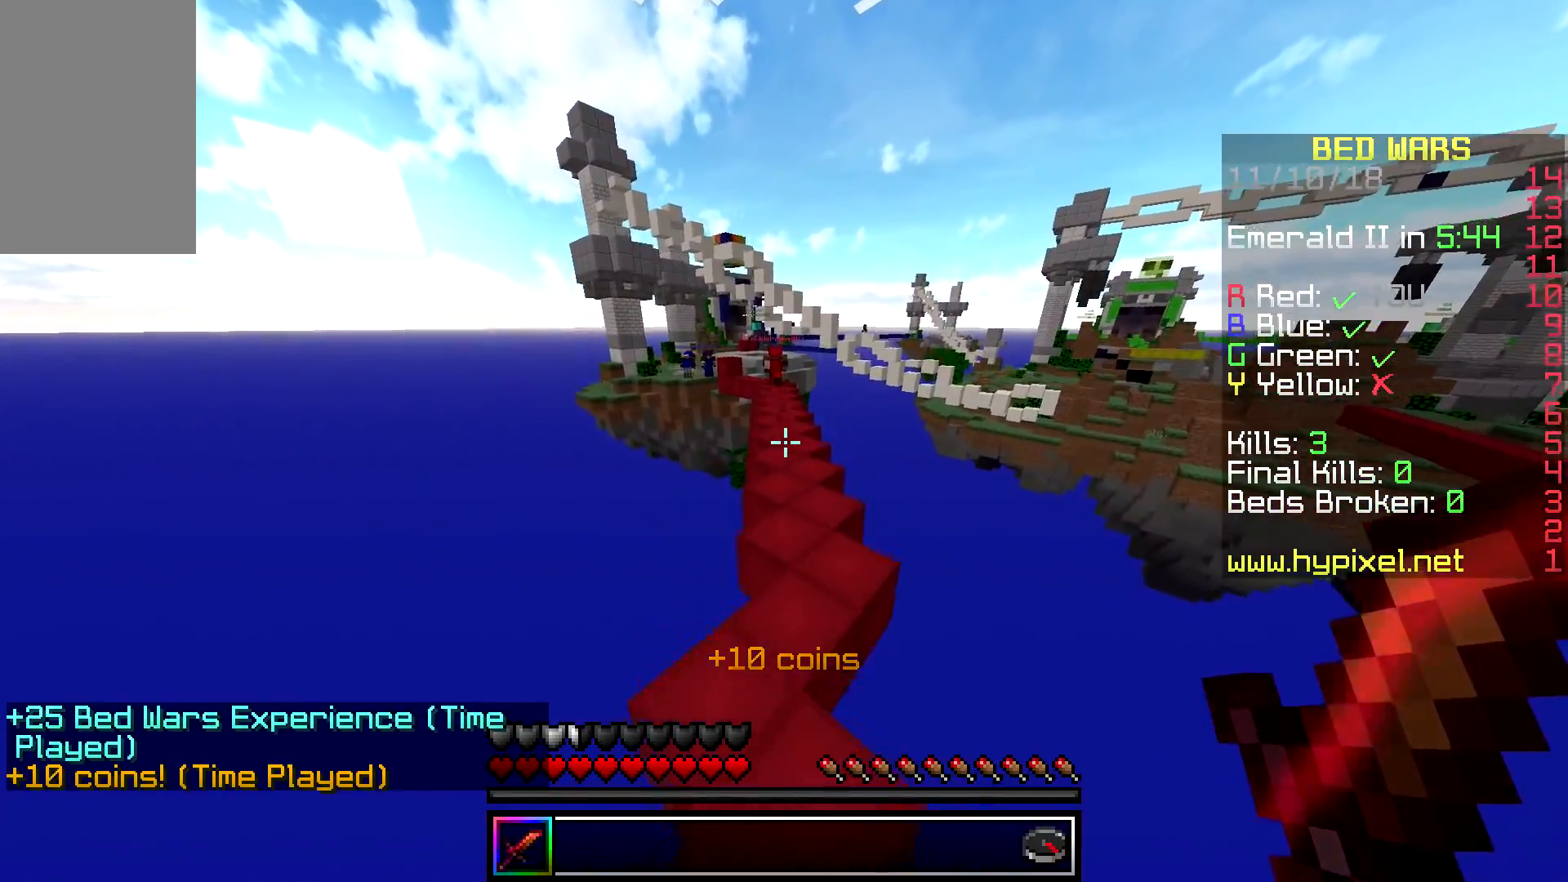
{"keys": ["space", "w"], "mouse": ["left"], "events": [[33, "mouse_left", "down"], [167, "mouse_left", "up"], [250, "mouse_left", "down"], [350, "mouse_left", "up"], [483, "mouse_left", "down"]]}
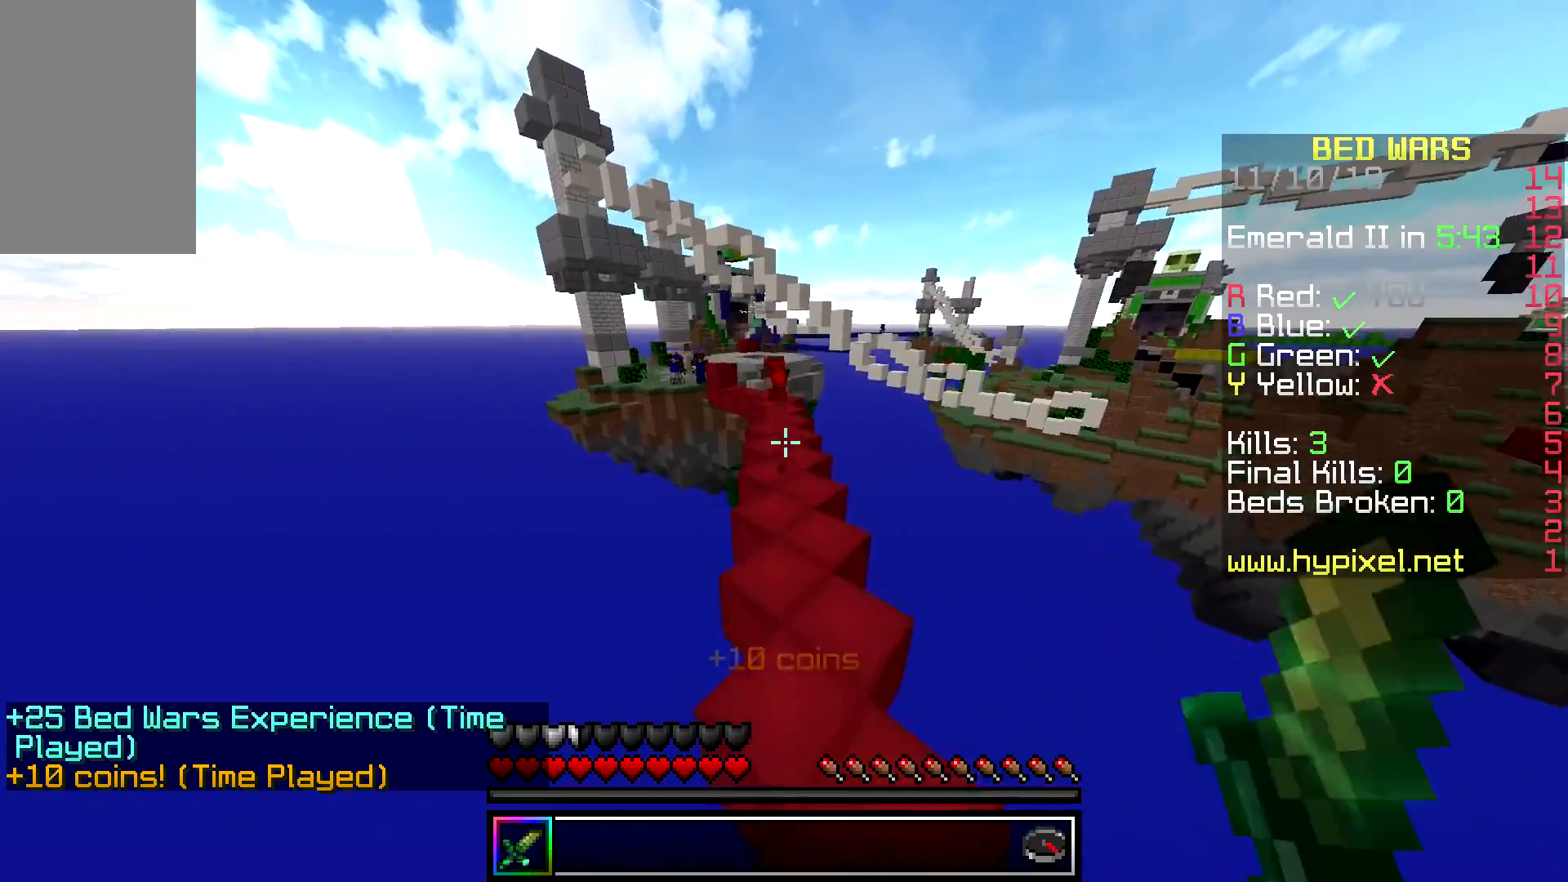
{"keys": ["space", "w"], "mouse": [], "events": [[133, "mouse_left", "up"], [233, "mouse_left", "down"], [383, "mouse_left", "up"]]}
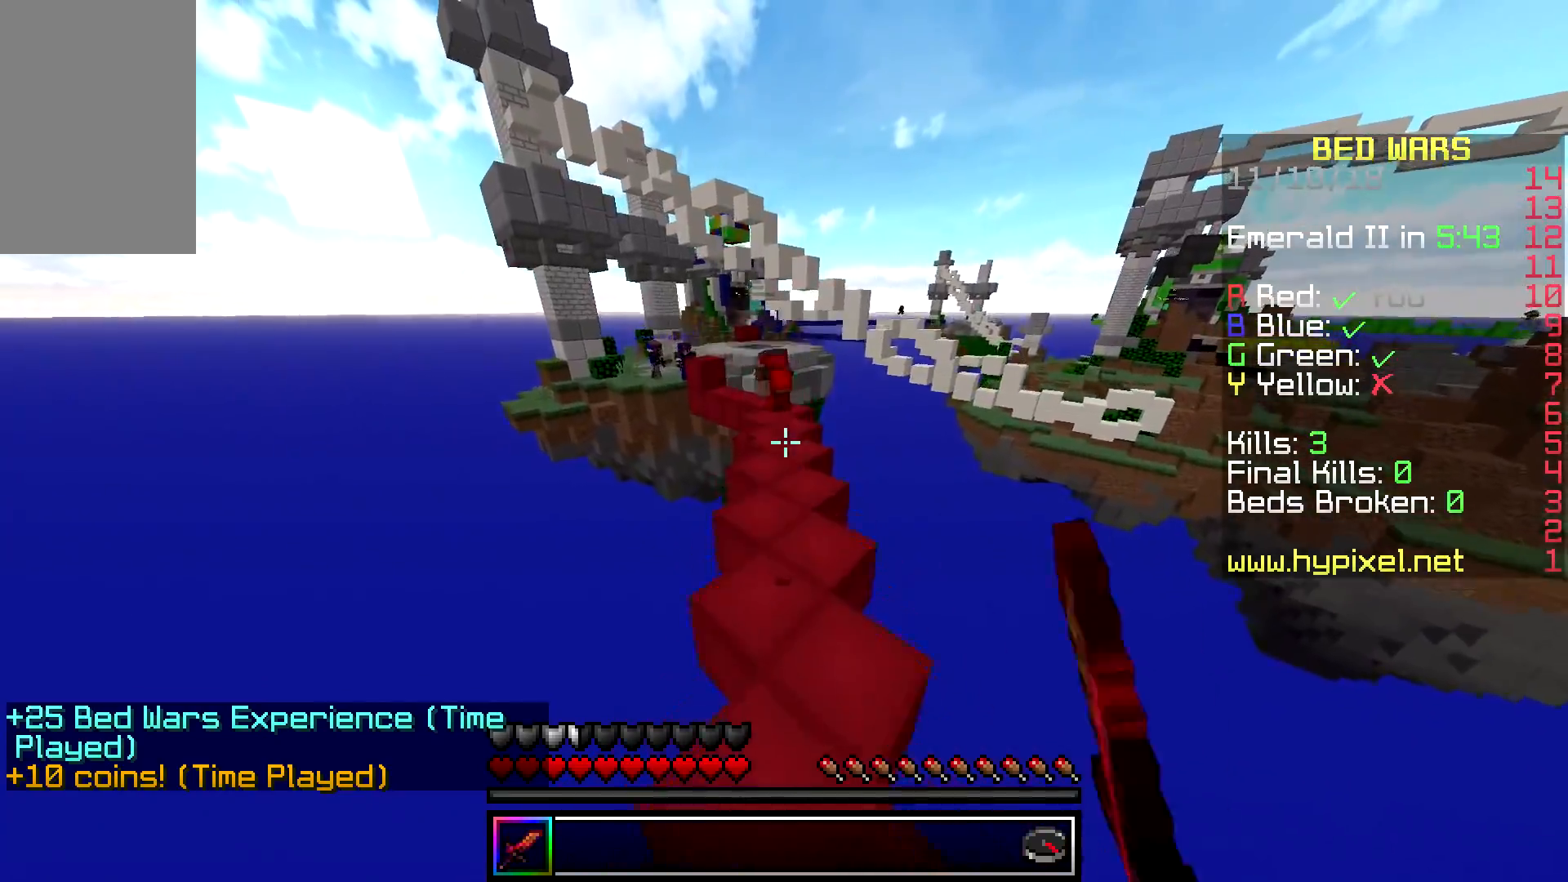
{"keys": ["space", "w"], "mouse": [], "events": [[67, "mouse_left", "down"], [133, "mouse_left", "up"]]}
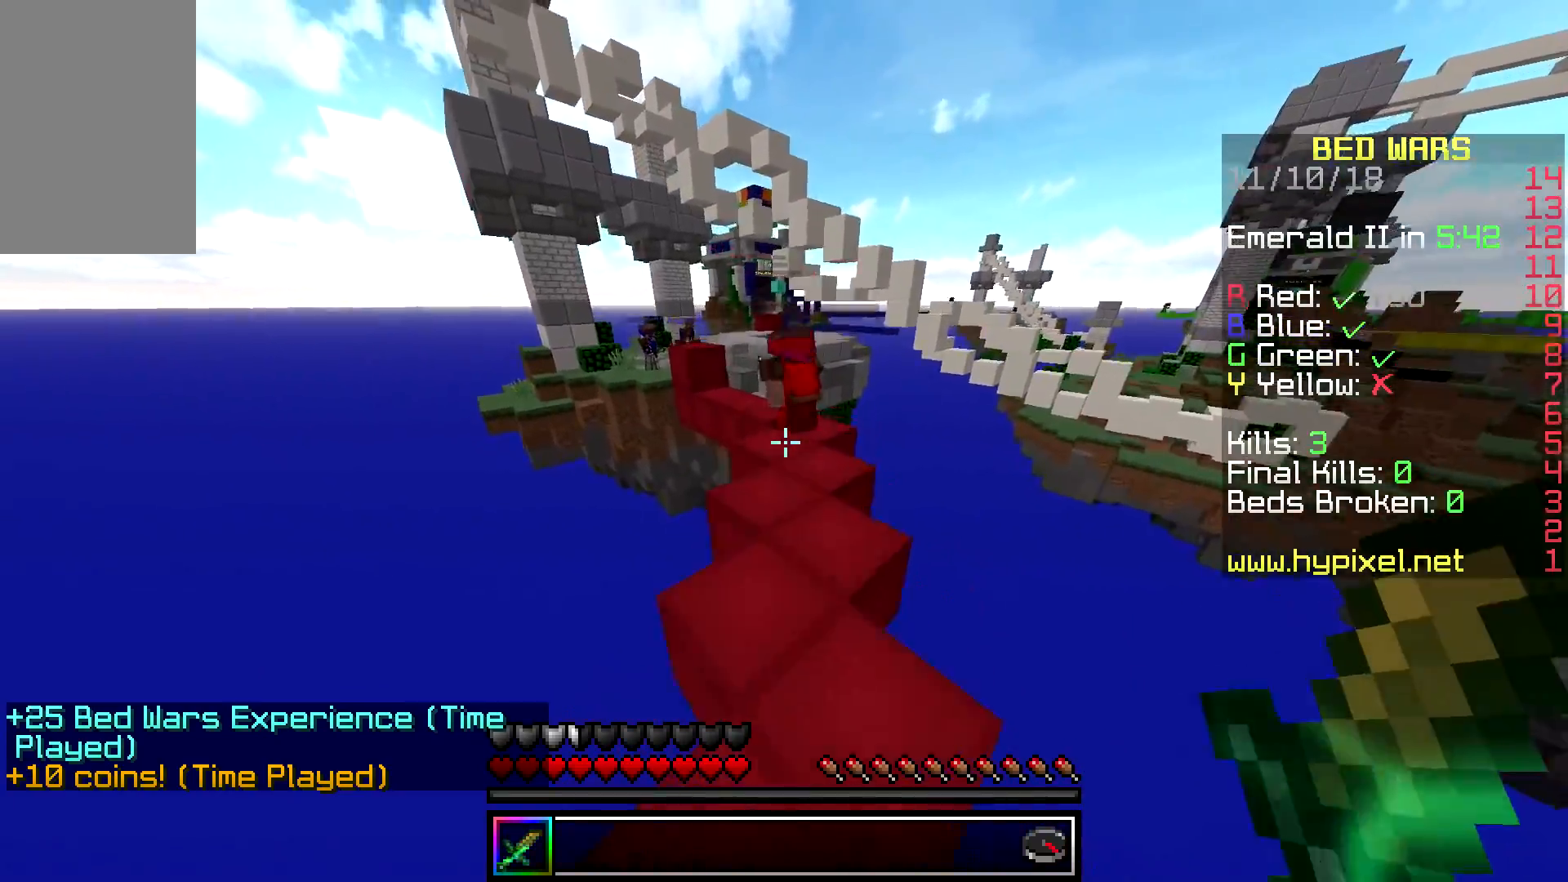
{"keys": ["space", "w"], "mouse": [], "events": [[300, "space", "up"], [500, "space", "down"]]}
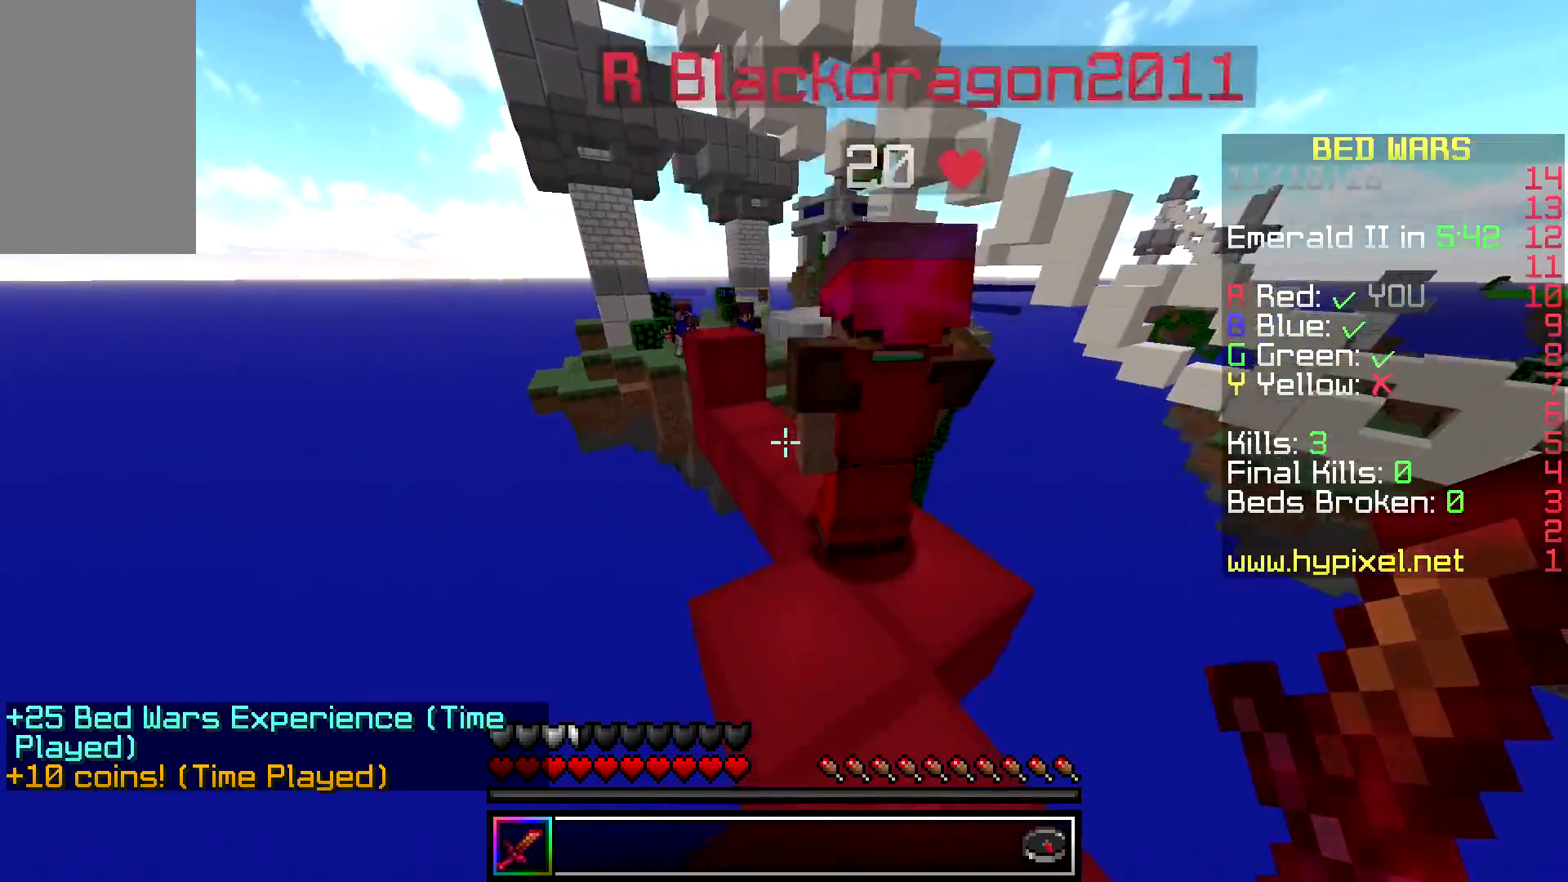
{"keys": [], "mouse": [], "events": [[217, "a", "down"], [217, "space", "up"], [450, "w", "up"], [483, "a", "up"]]}
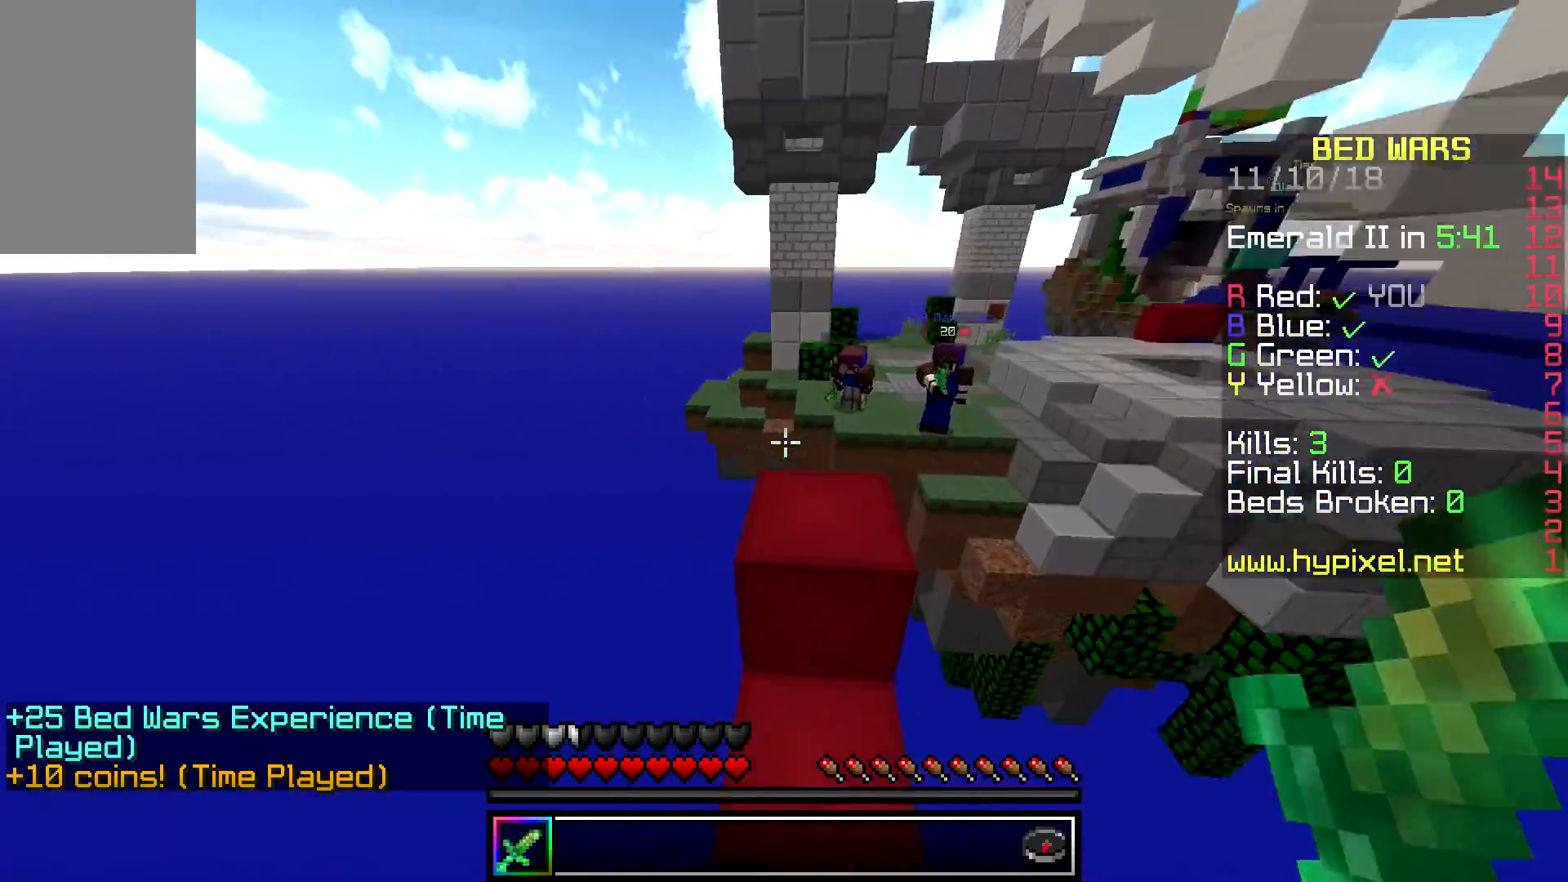
{"keys": ["w"], "mouse": [], "events": [[150, "a", "down"], [150, "w", "down"], [217, "space", "down"], [383, "a", "up"], [450, "space", "up"]]}
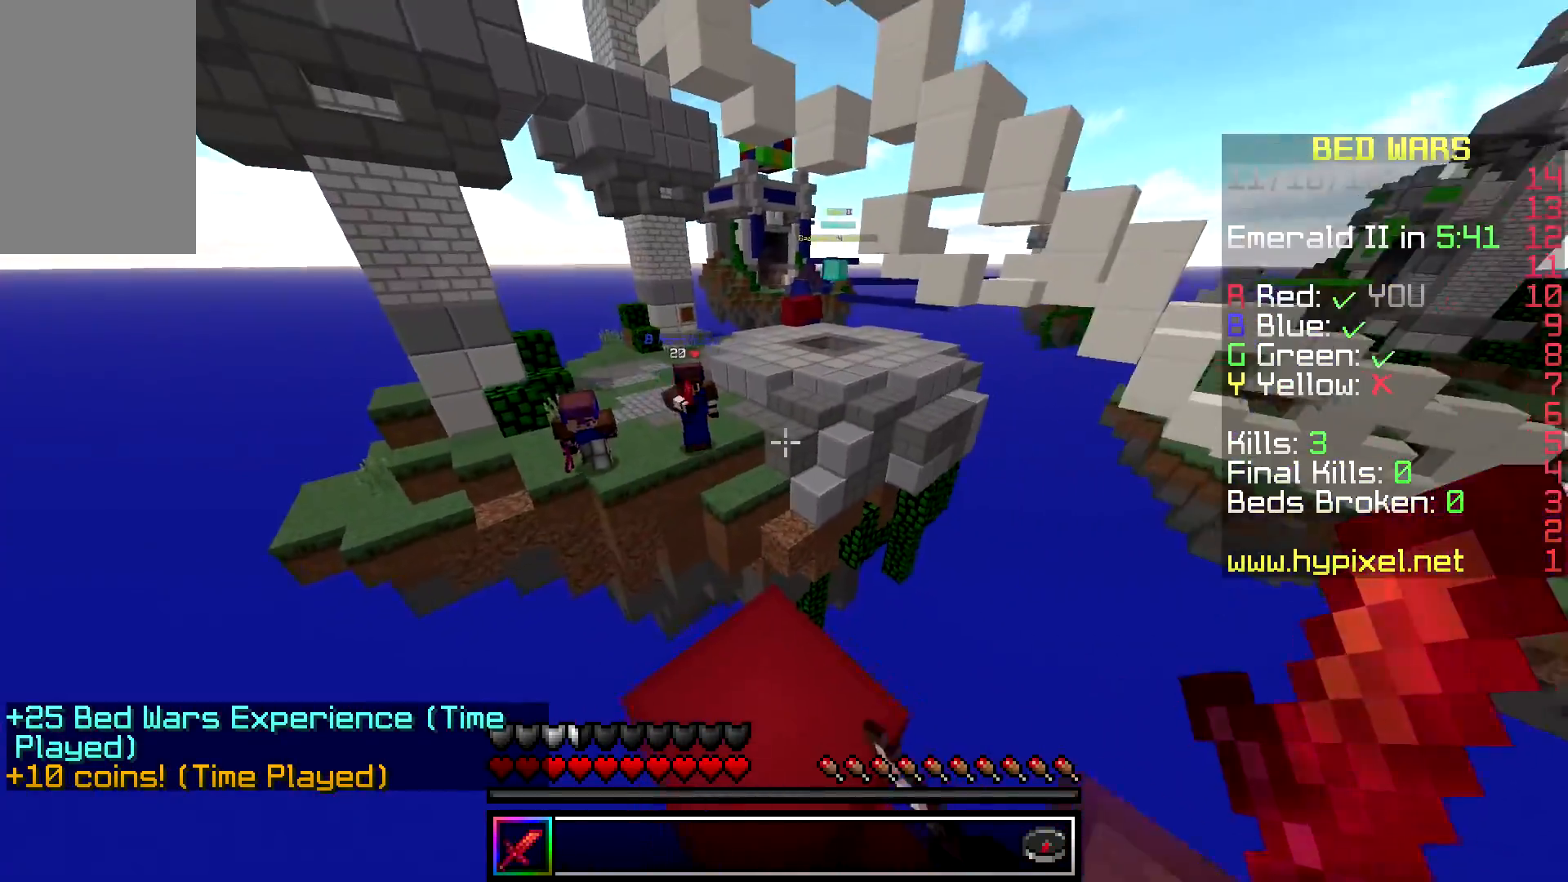
{"keys": ["space", "w"], "mouse": [], "events": [[417, "space", "down"]]}
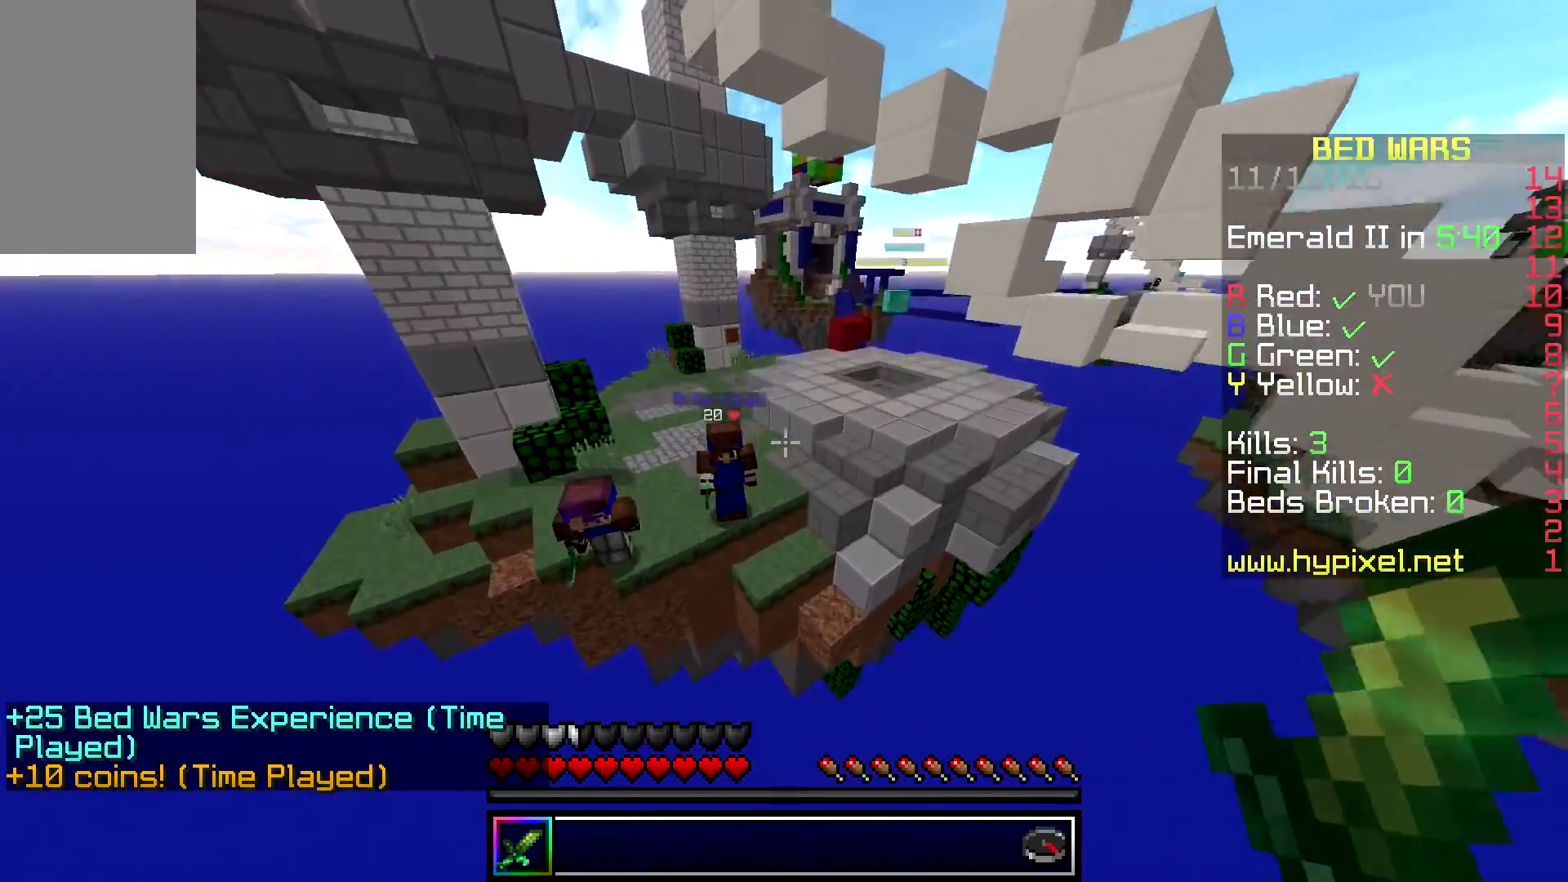
{"keys": ["w"], "mouse": ["left"], "events": [[267, "space", "up"], [400, "mouse_left", "down"]]}
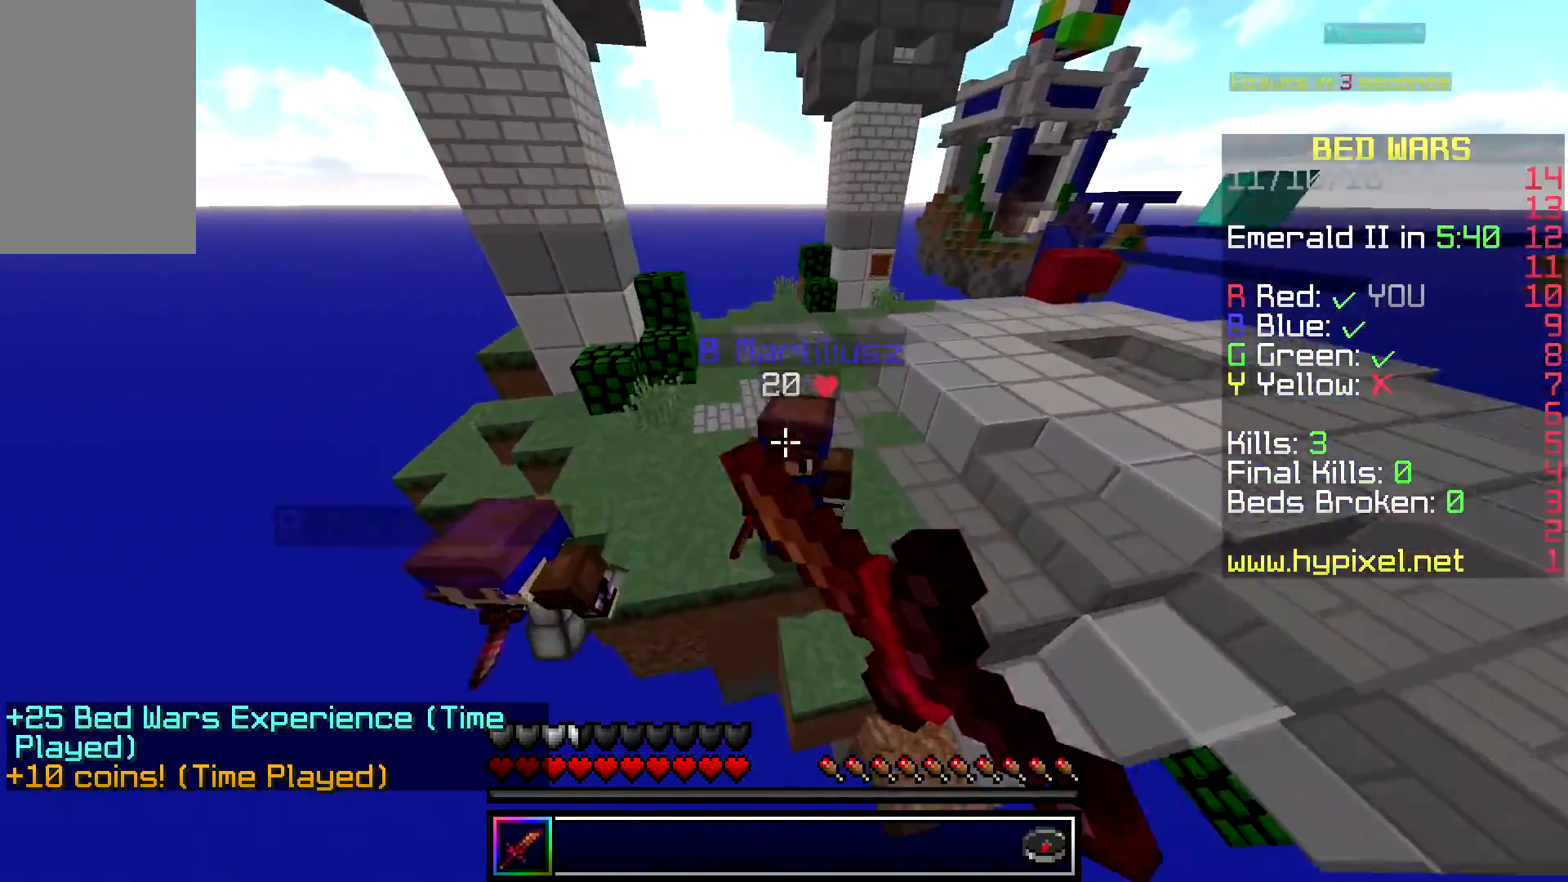
{"keys": ["d", "space", "w"], "mouse": [], "events": [[33, "space", "down"], [50, "d", "down"], [133, "mouse_left", "up"], [183, "mouse_left", "down"], [283, "mouse_left", "up"], [317, "space", "up"], [333, "space", "down"], [367, "mouse_left", "down"], [433, "space", "up"], [450, "mouse_left", "up"], [483, "space", "down"]]}
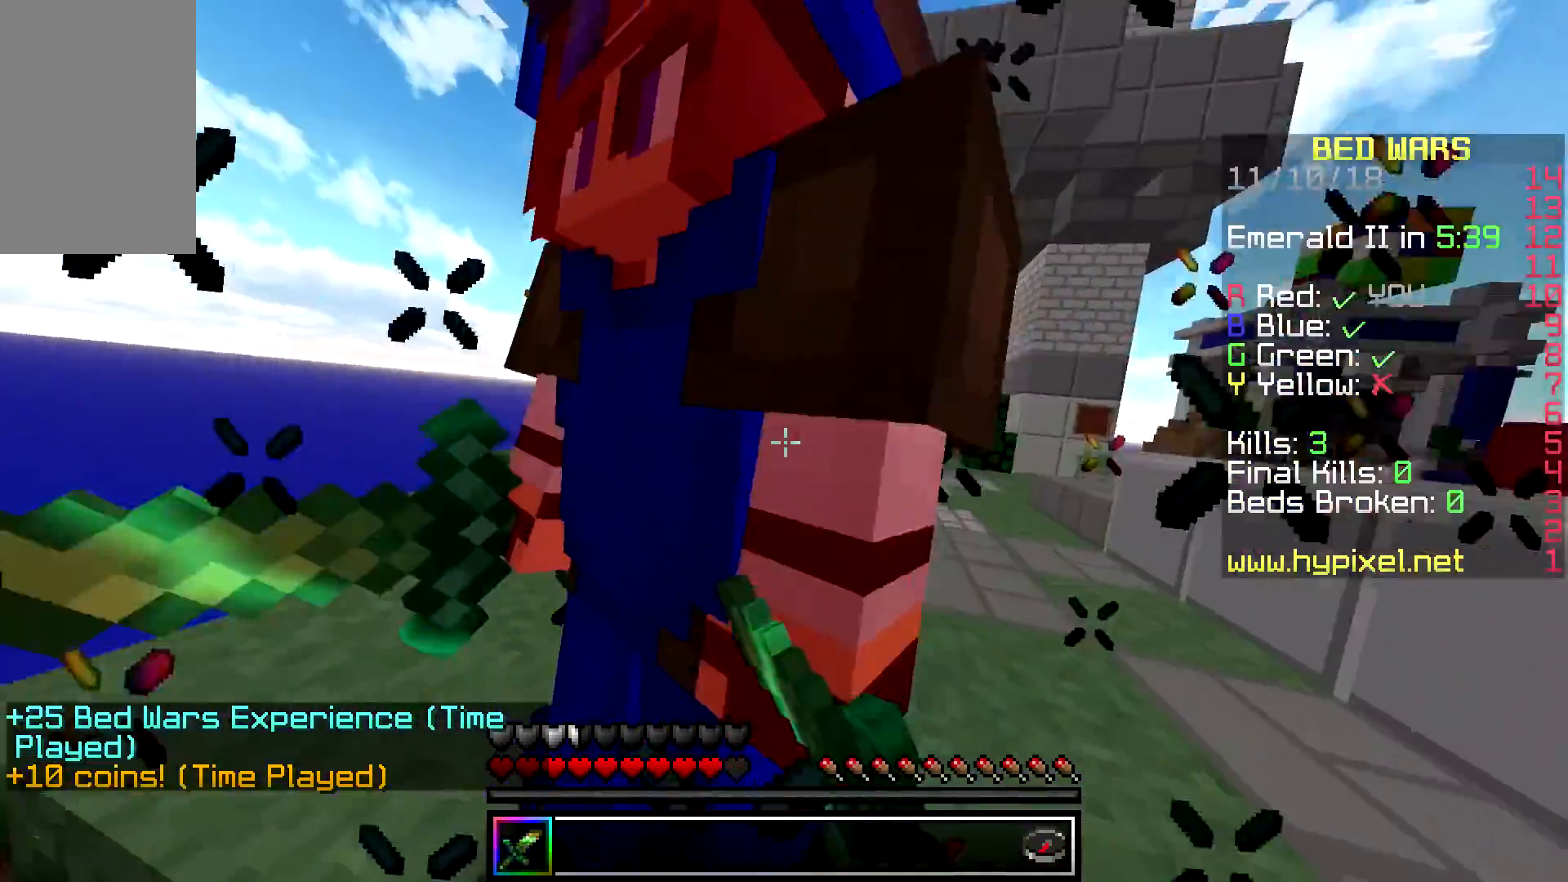
{"keys": ["d", "space", "w"], "mouse": ["left"], "events": [[17, "mouse_left", "down"], [117, "mouse_left", "up"], [150, "mouse_left", "down"], [217, "space", "up"], [250, "mouse_left", "up"], [267, "space", "down"], [300, "mouse_left", "down"]]}
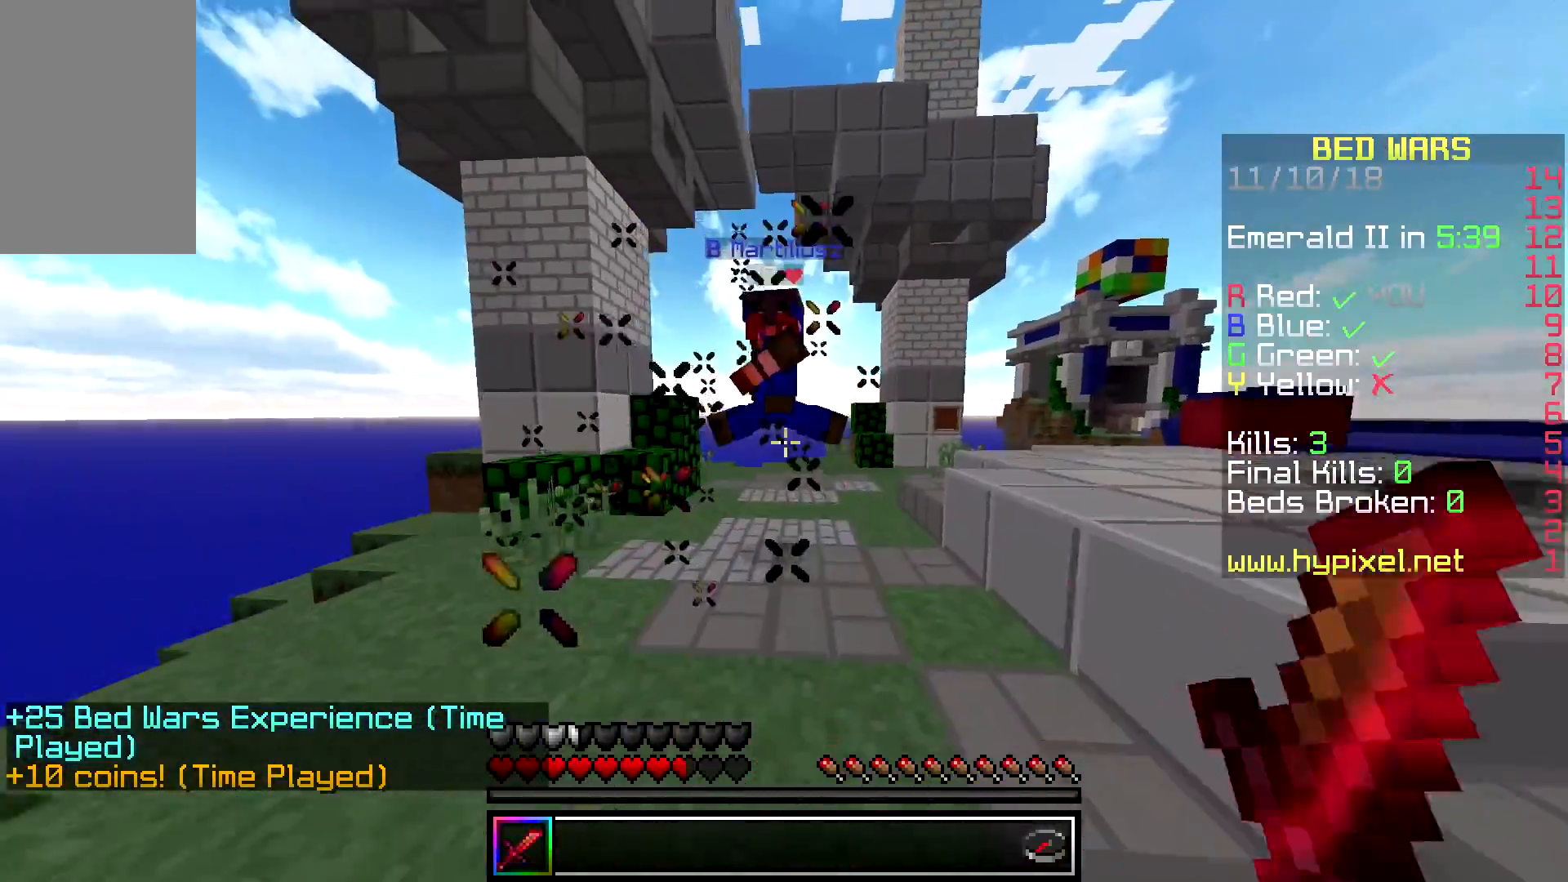
{"keys": ["d", "w"], "mouse": ["left"], "events": [[350, "space", "up"]]}
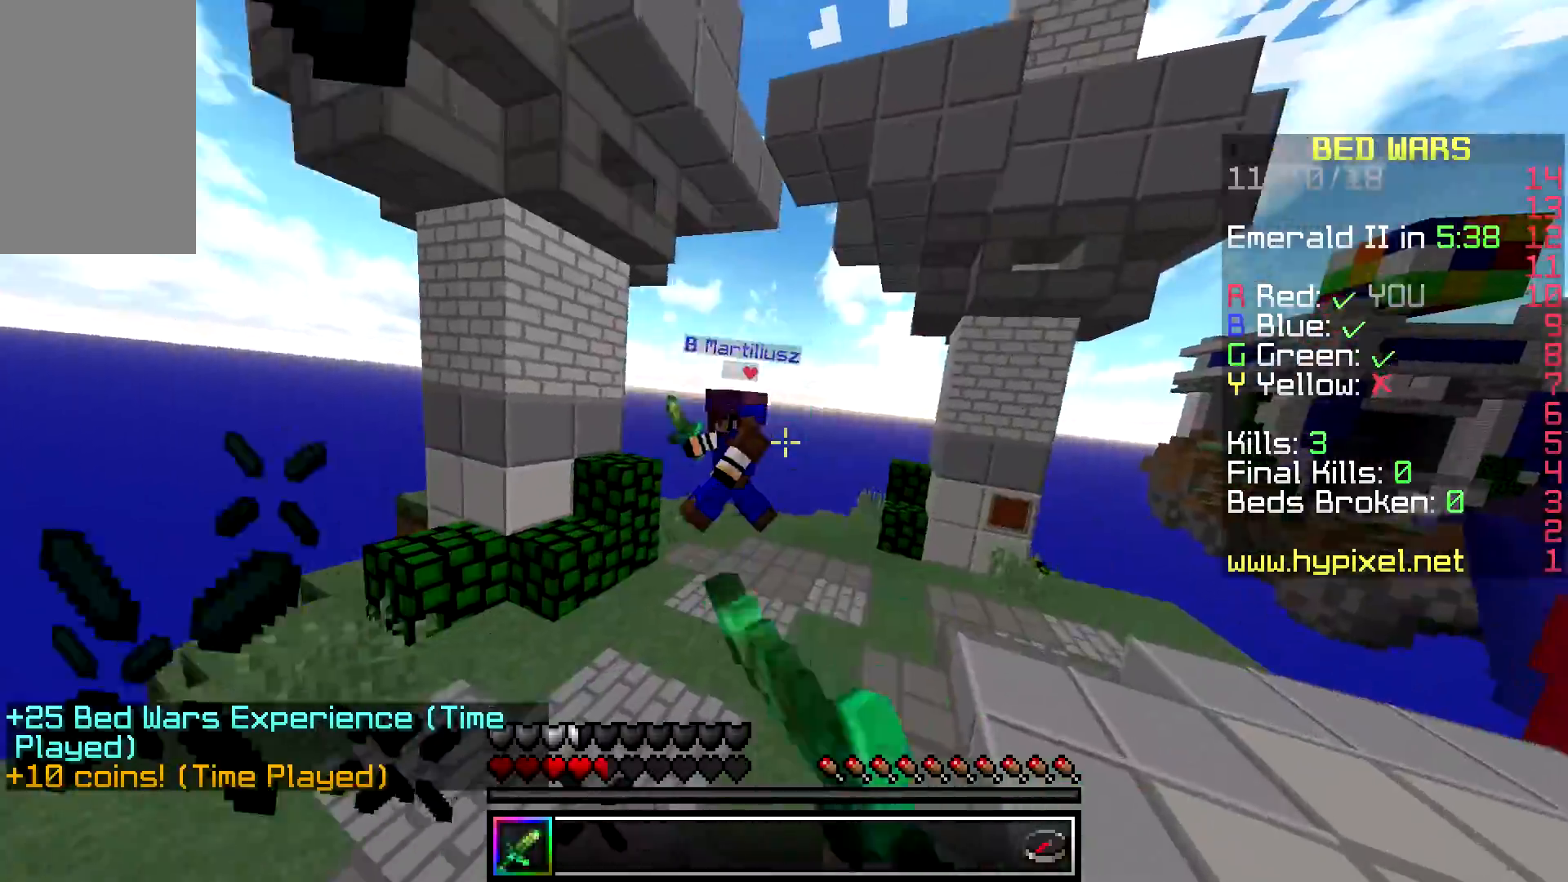
{"keys": ["w"], "mouse": [], "events": [[200, "mouse_left", "up"], [300, "mouse_left", "down"], [333, "a", "down"], [383, "d", "up"], [433, "mouse_left", "up"], [500, "a", "up"]]}
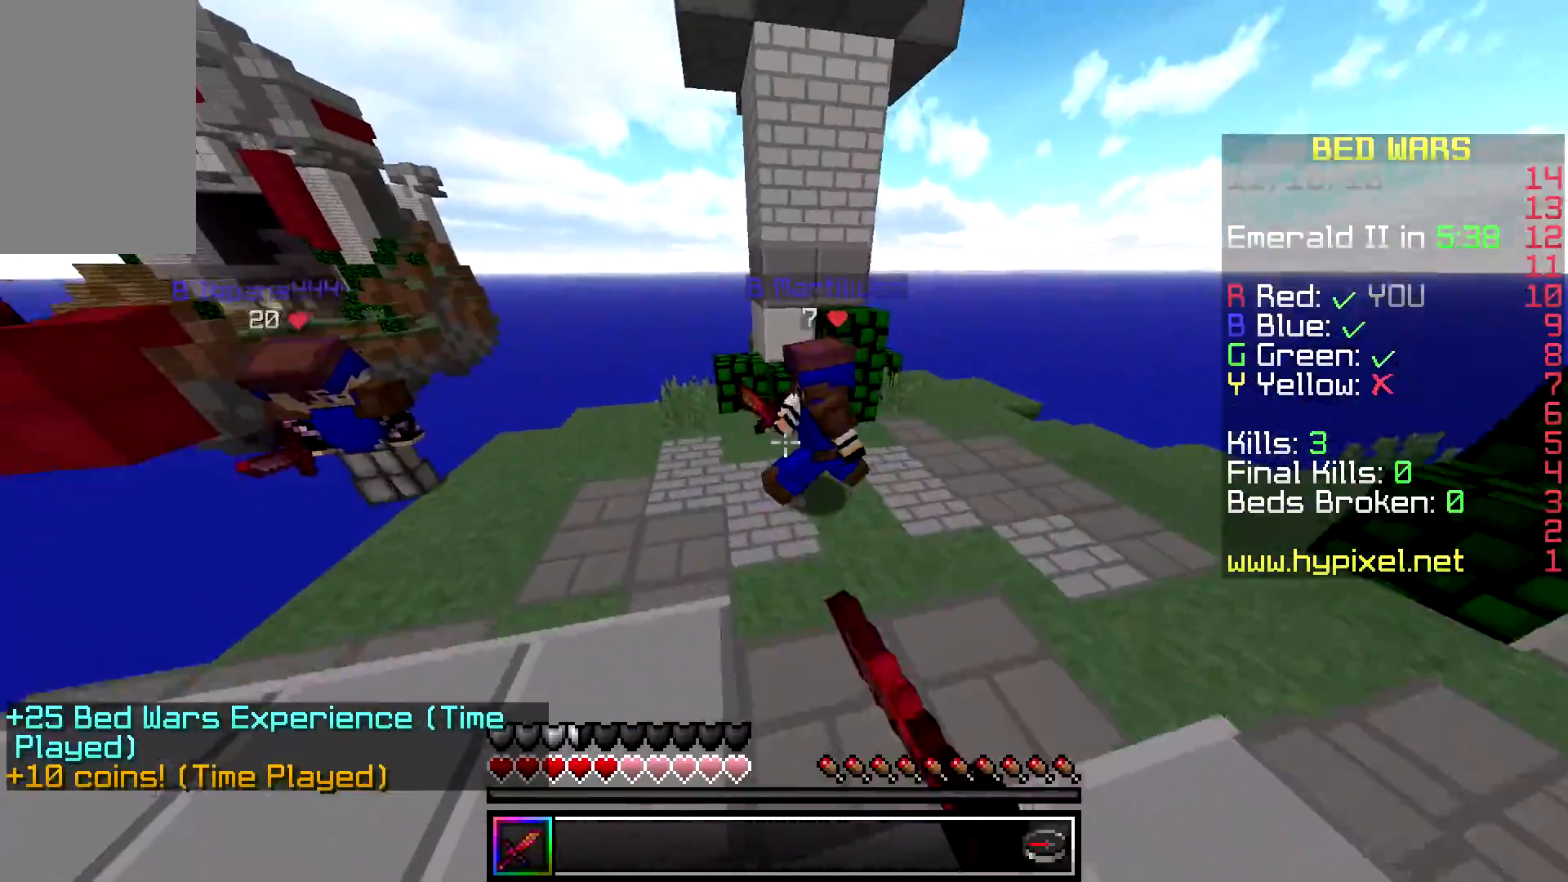
{"keys": ["a", "space", "w"], "mouse": [], "events": [[17, "mouse_left", "down"], [150, "mouse_left", "up"], [167, "mouse_left", "down"], [217, "d", "down"], [300, "a", "down"], [300, "space", "down"], [317, "mouse_left", "up"], [350, "mouse_left", "down"], [400, "d", "up"], [500, "mouse_left", "up"]]}
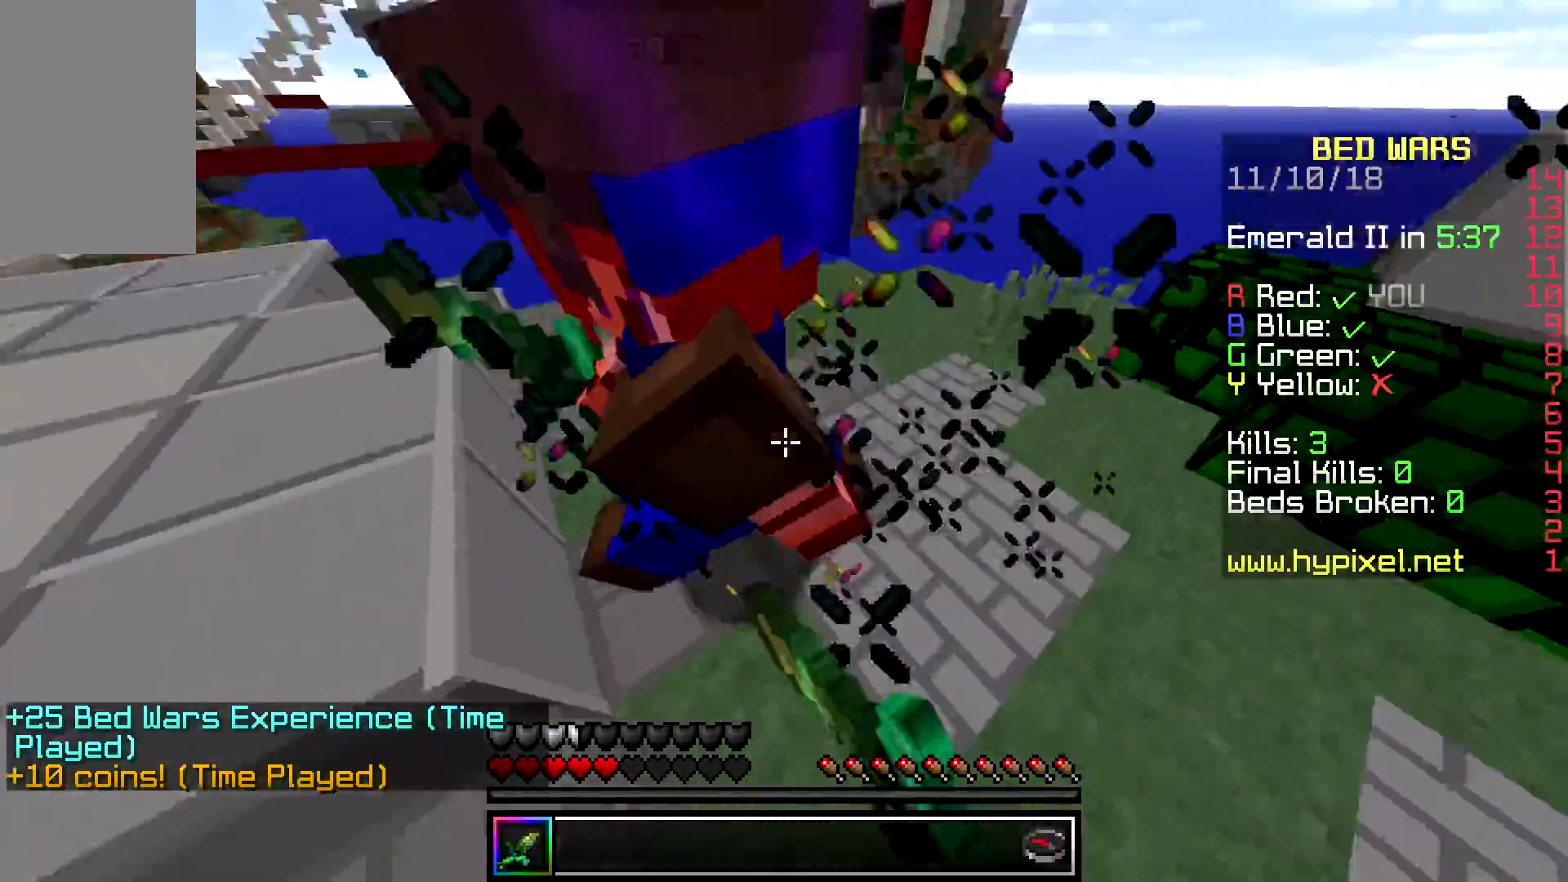
{"keys": ["a", "space", "w"], "mouse": [], "events": [[50, "mouse_left", "down"], [100, "space", "up"], [150, "space", "down"], [400, "space", "up"], [450, "space", "down"], [467, "mouse_left", "up"]]}
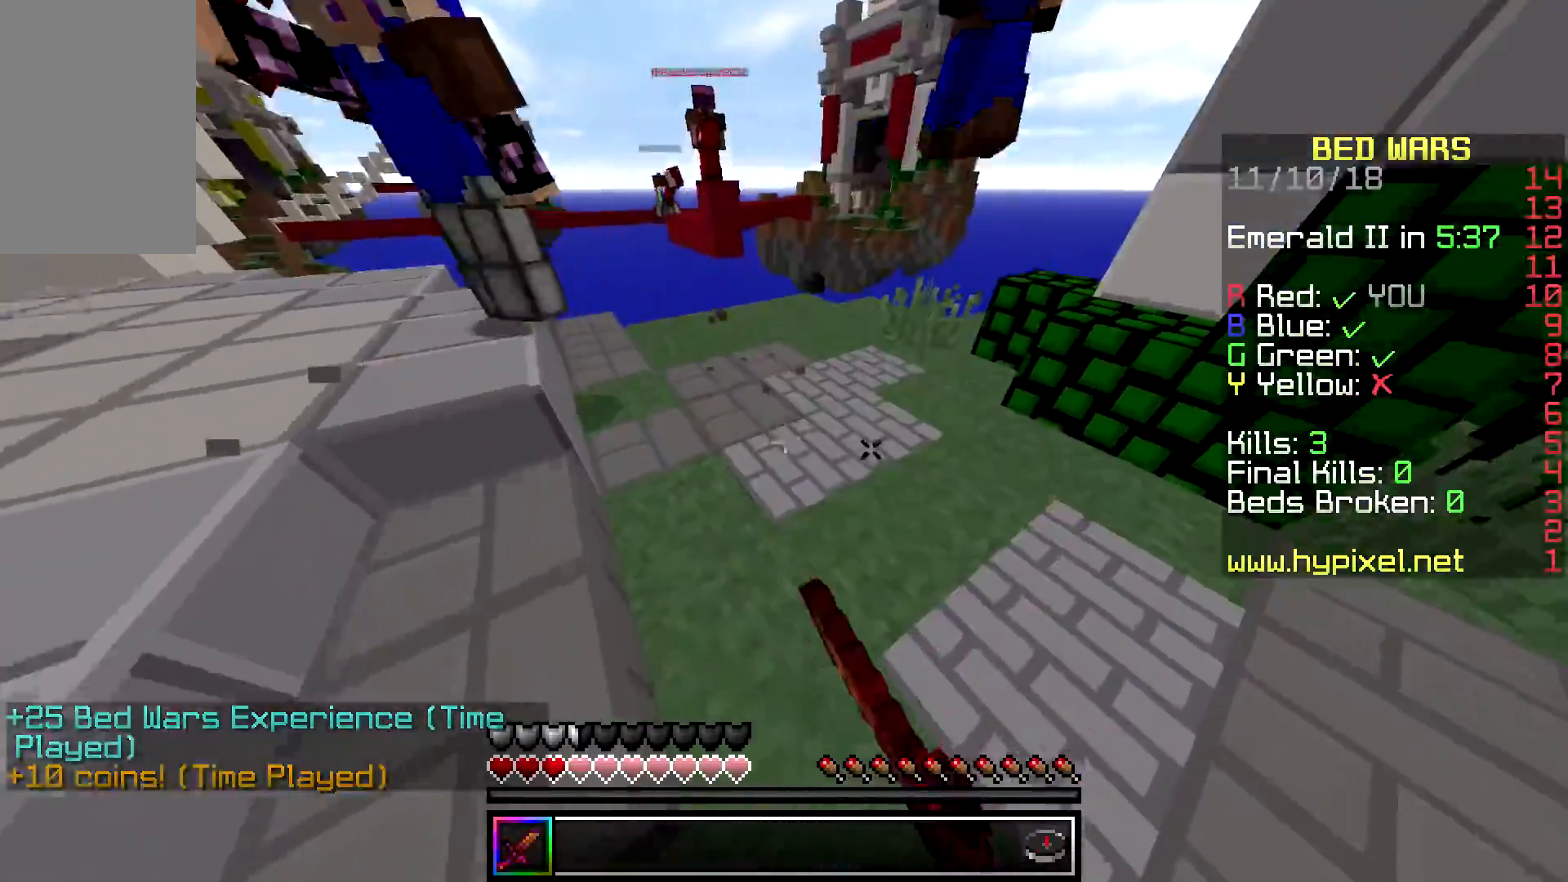
{"keys": ["d", "w"], "mouse": ["left"], "events": [[50, "mouse_left", "down"], [133, "space", "up"], [183, "a", "up"], [200, "mouse_left", "up"], [217, "d", "down"], [283, "mouse_left", "down"], [433, "mouse_left", "up"], [483, "mouse_left", "down"]]}
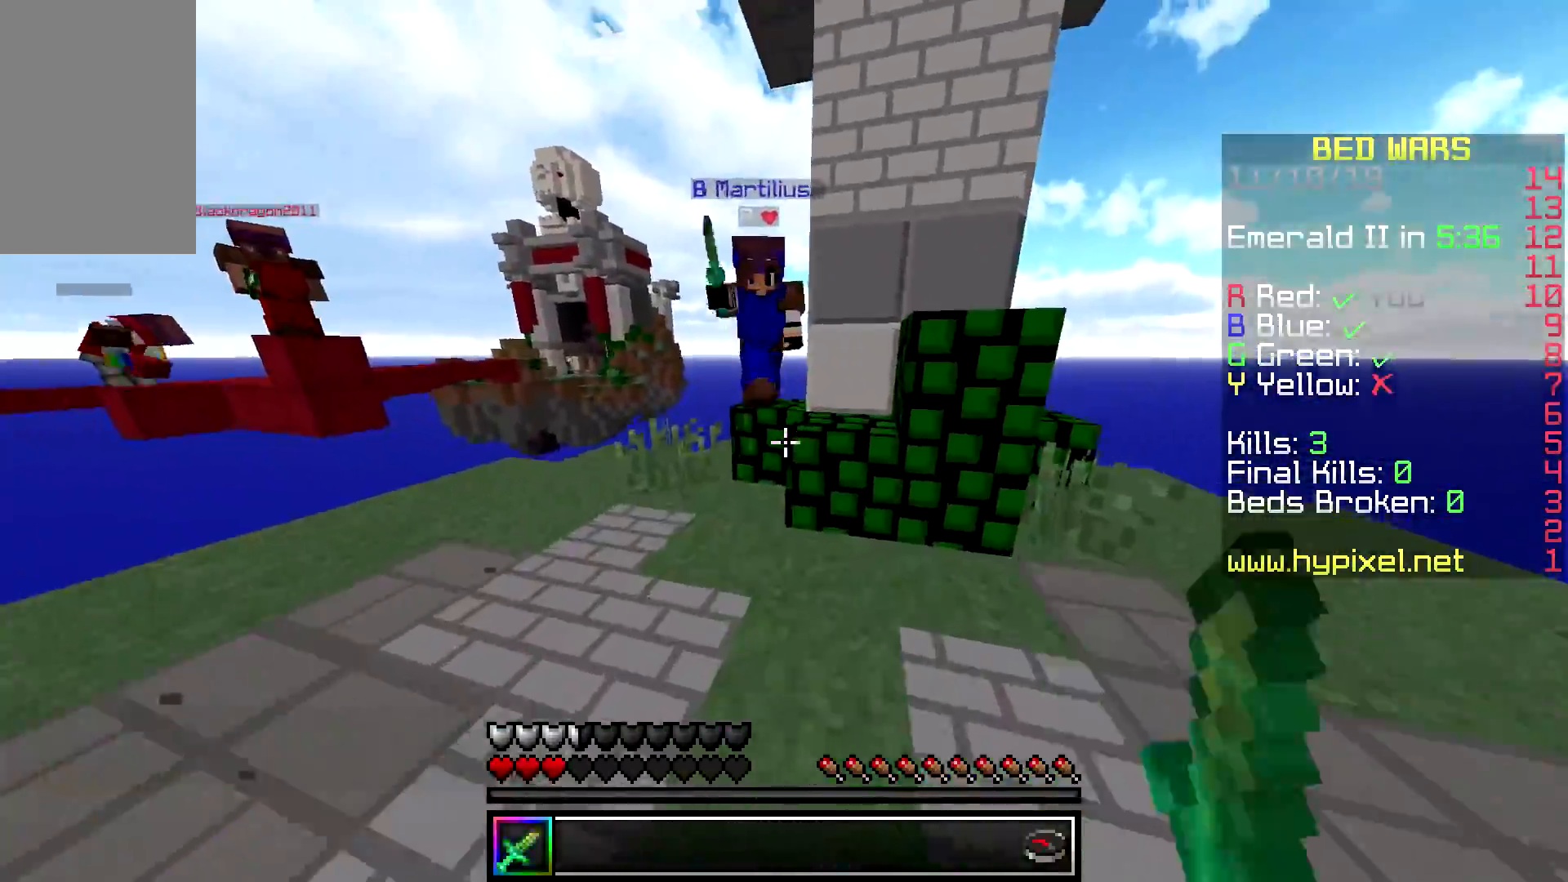
{"keys": ["a", "space", "w"], "mouse": ["left"], "events": [[133, "d", "up"], [267, "space", "down"], [283, "mouse_left", "up"], [300, "a", "down"], [333, "mouse_left", "down"], [383, "space", "up"], [433, "space", "down"]]}
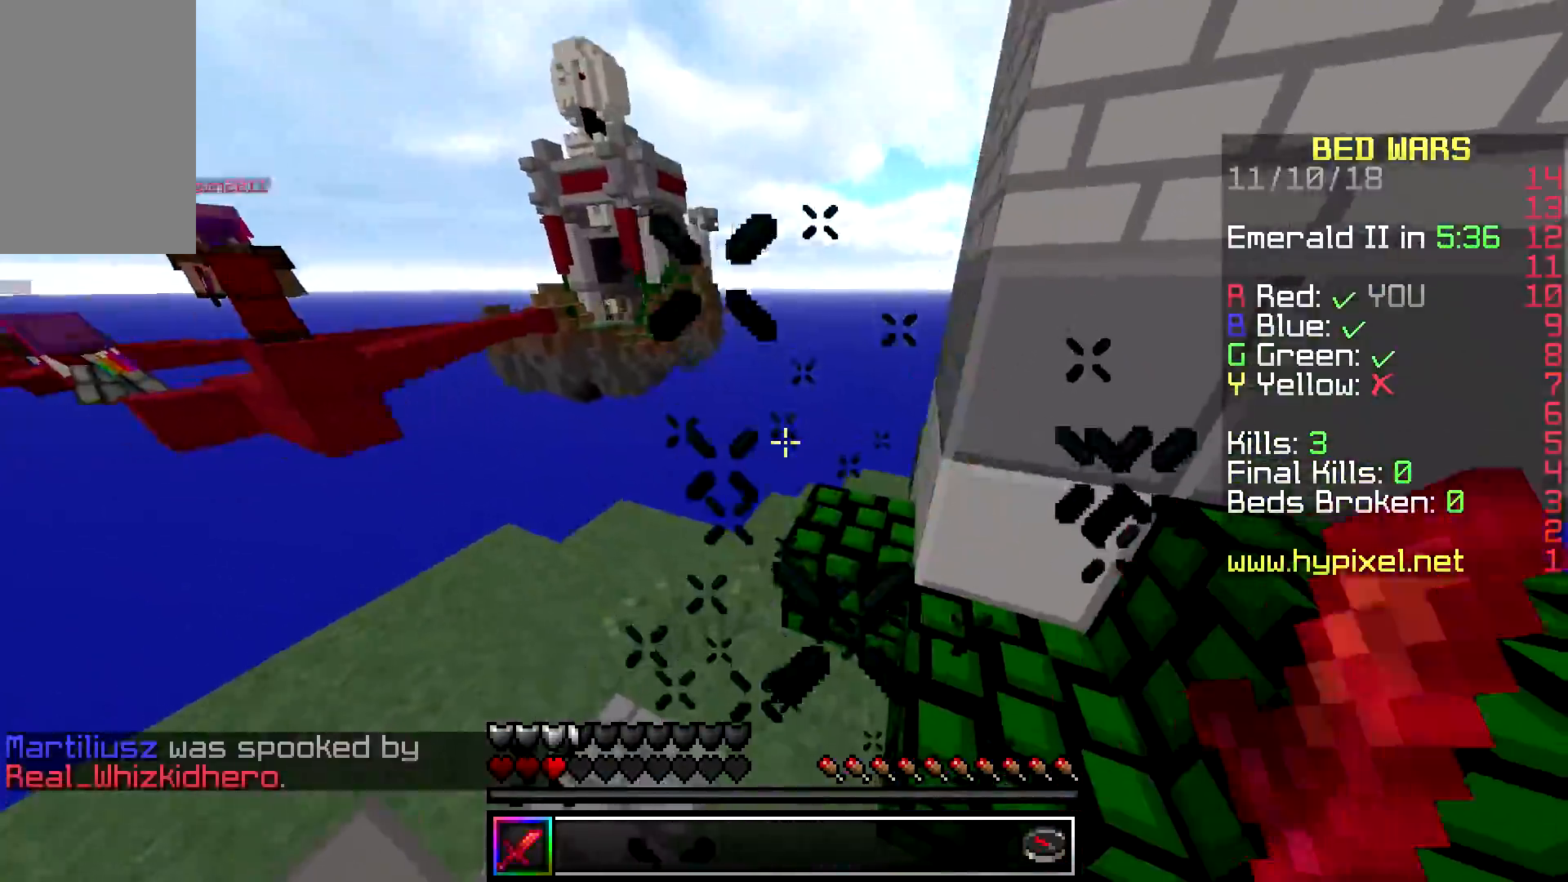
{"keys": ["d", "w"], "mouse": [], "events": [[50, "space", "up"], [83, "mouse_left", "up"], [100, "mouse_left", "down"], [100, "space", "down"], [200, "mouse_left", "up"], [233, "space", "up"], [300, "d", "down"], [333, "a", "up"]]}
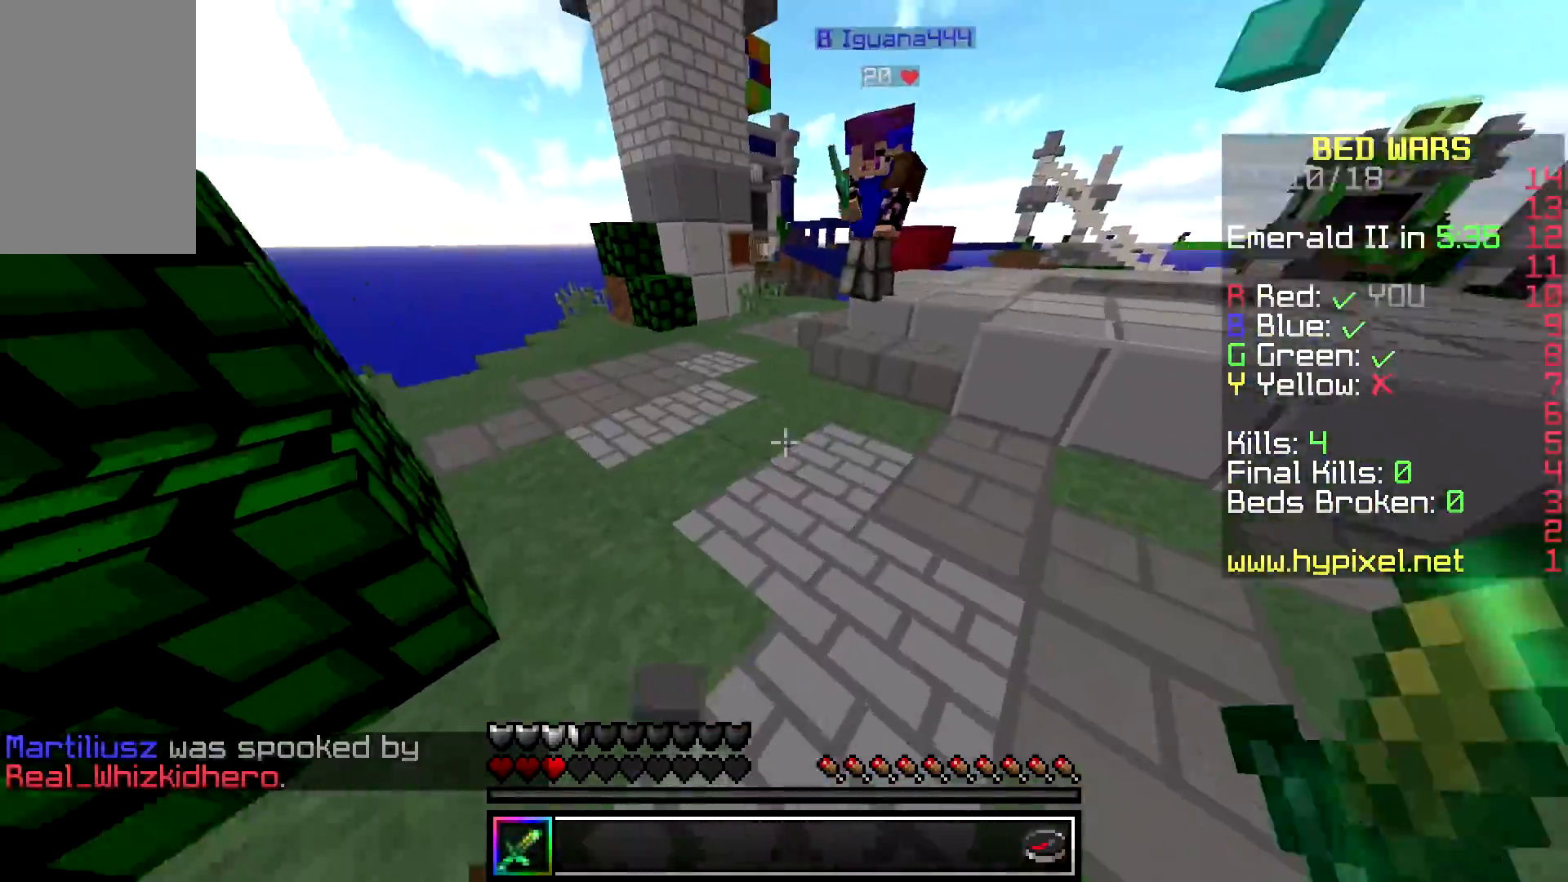
{"keys": ["w"], "mouse": ["left"], "events": [[50, "mouse_left", "down"], [100, "d", "up"], [150, "mouse_left", "up"], [233, "mouse_left", "down"]]}
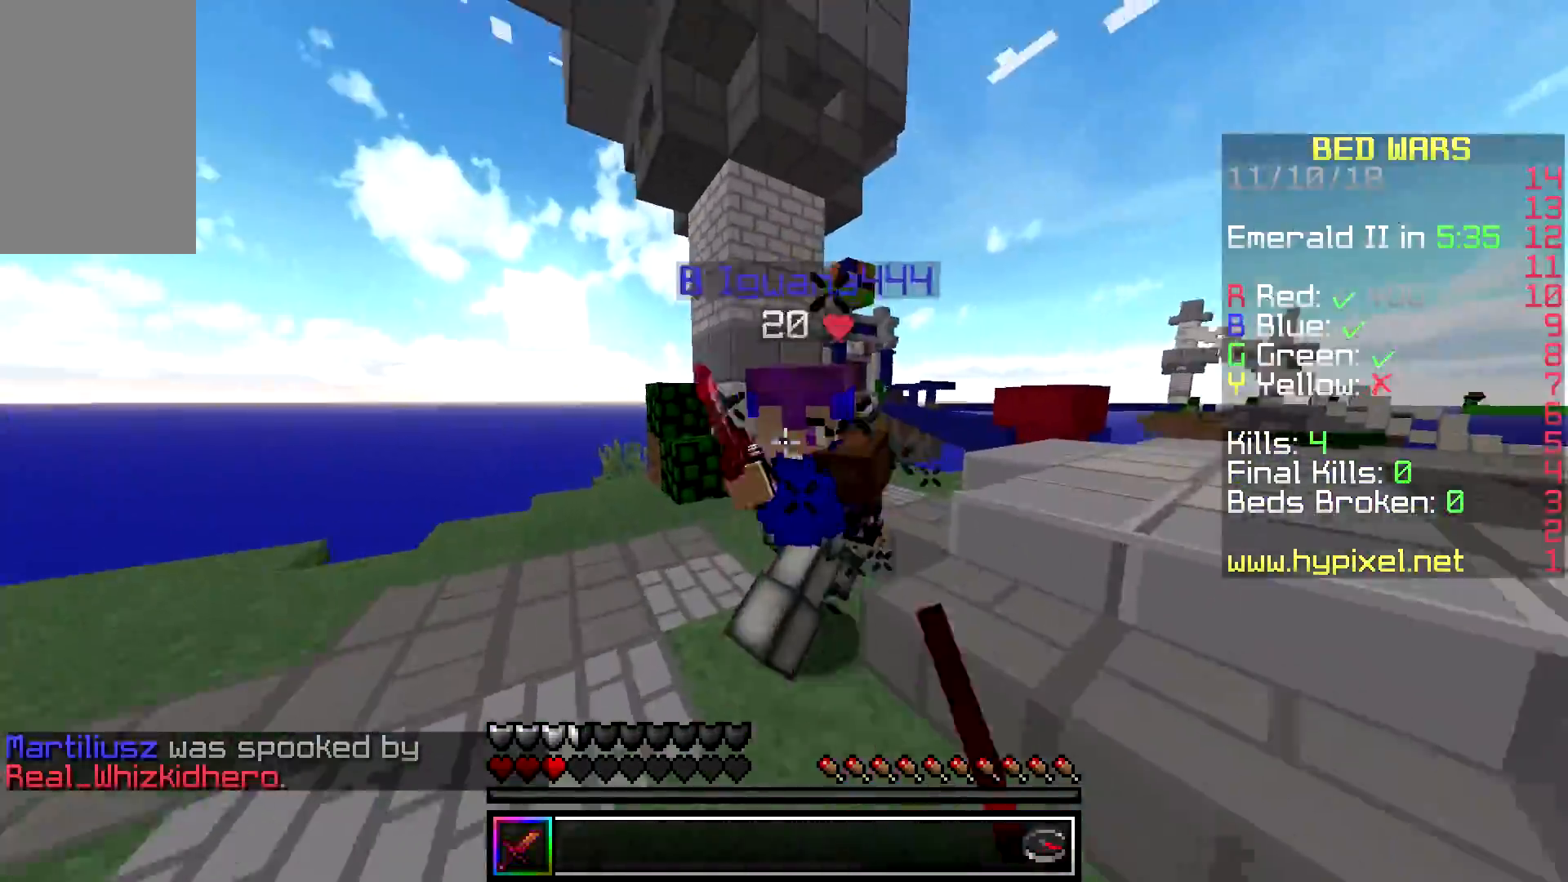
{"keys": ["d", "w"], "mouse": ["left"], "events": [[50, "d", "down"], [50, "mouse_left", "up"], [67, "mouse_left", "down"], [183, "w", "up"], [350, "w", "down"], [450, "mouse_left", "up"], [467, "mouse_left", "down"]]}